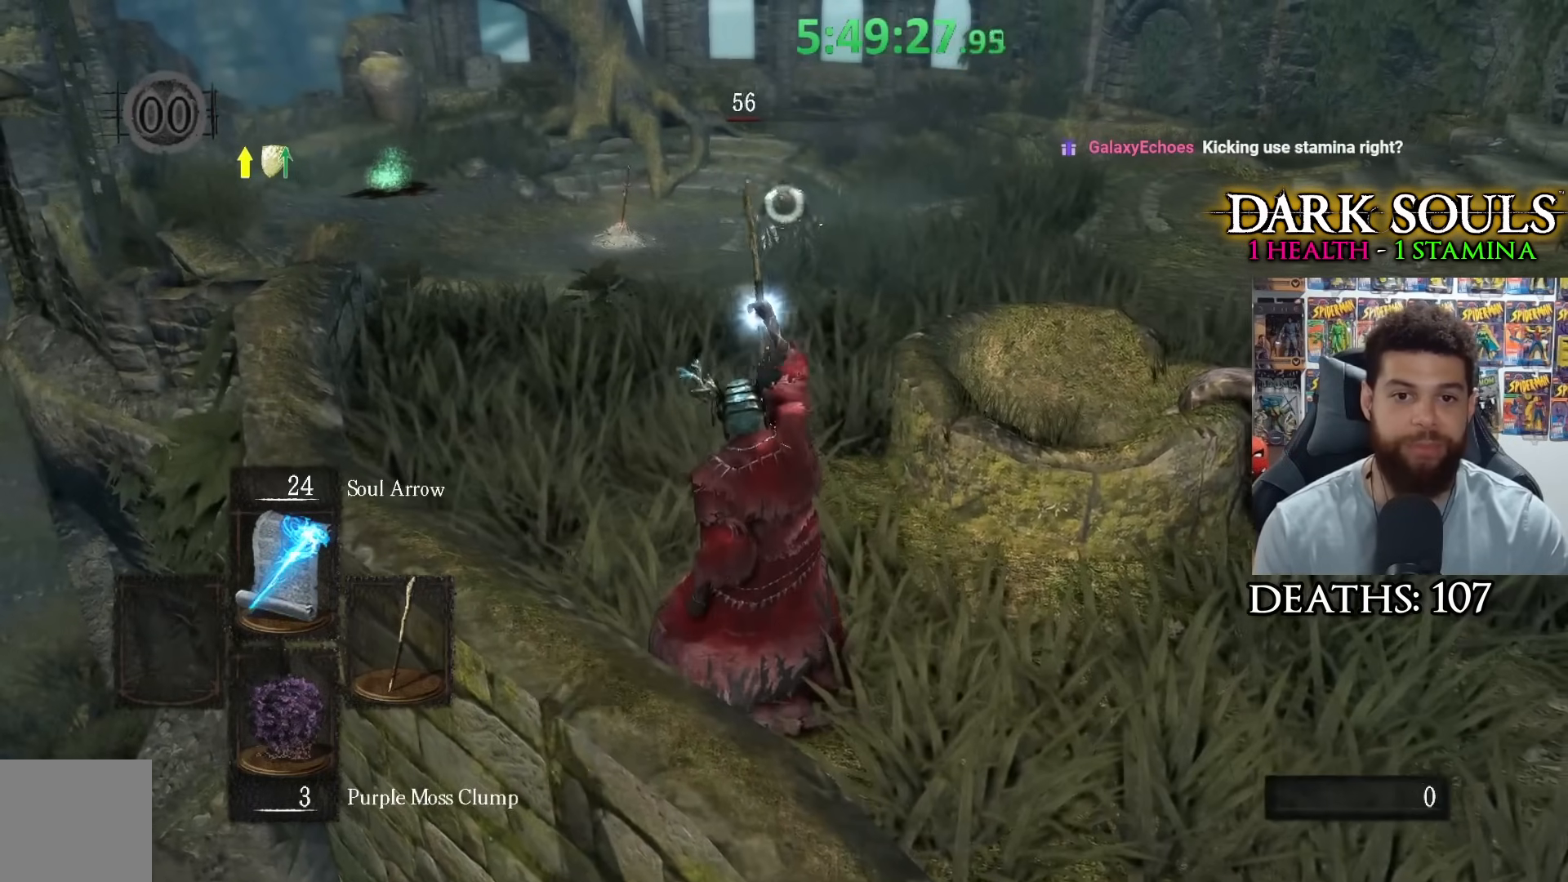
Gameplay with a controller (Xbox layout); each line is a JSON object with the inputs held at the frame after it. "events" lists button and stick changes between this image and that frame as [ms after this image, input, new state], when the widget could be followed in between.
{"buttons": [], "left_stick": "down-right", "right_stick": "center", "events": [[400, "left_stick", "down"], [467, "left_stick", "down-right"]]}
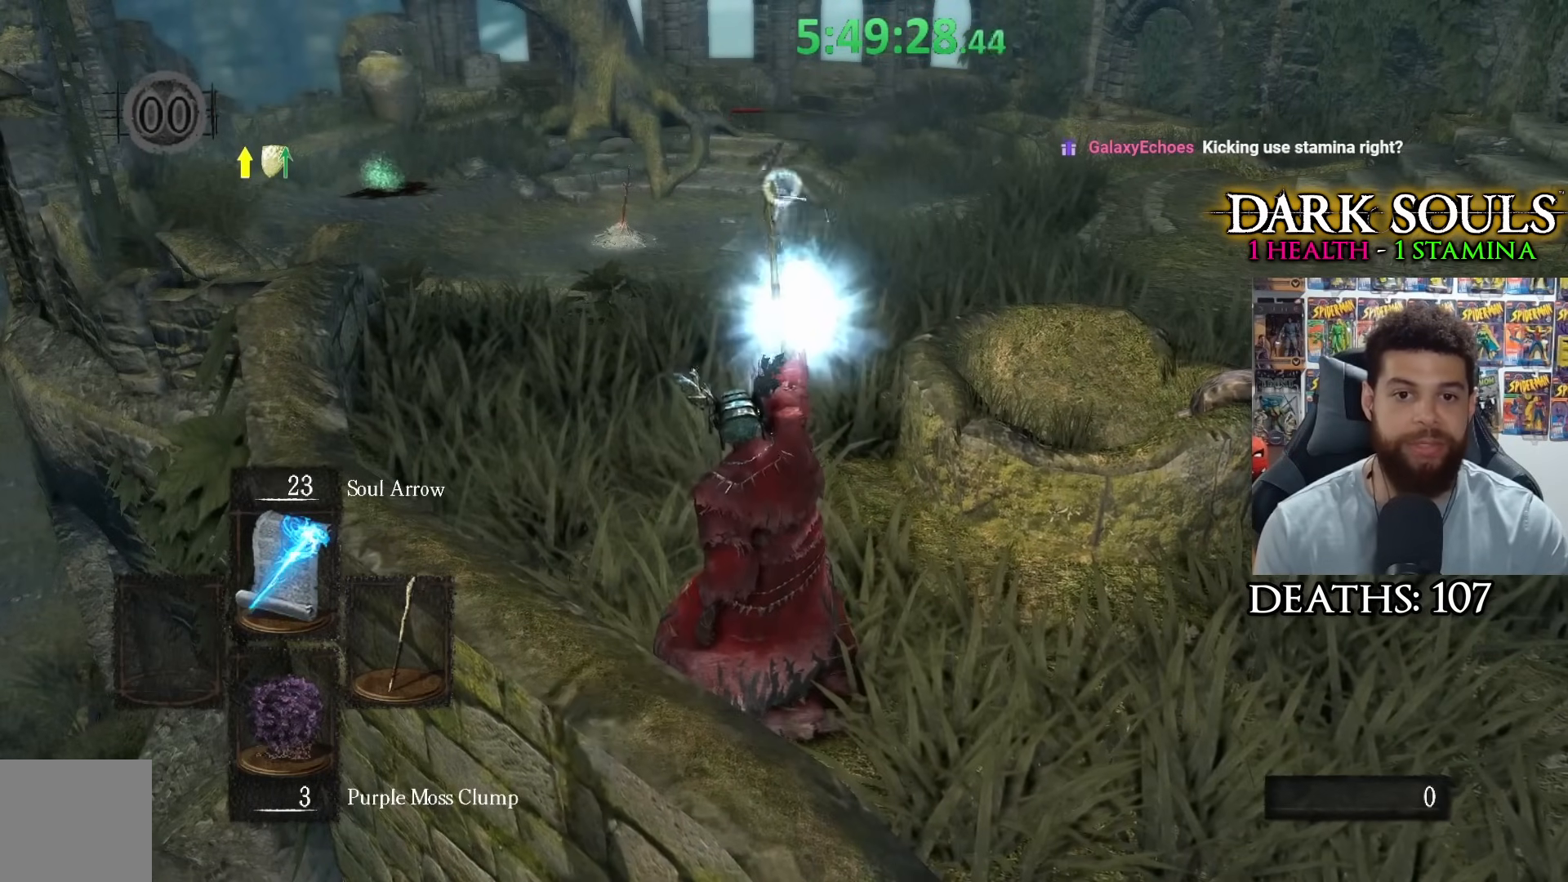
{"buttons": [], "left_stick": "center", "right_stick": "center", "events": [[383, "R1", "down"], [433, "left_stick", "center"], [450, "R1", "up"]]}
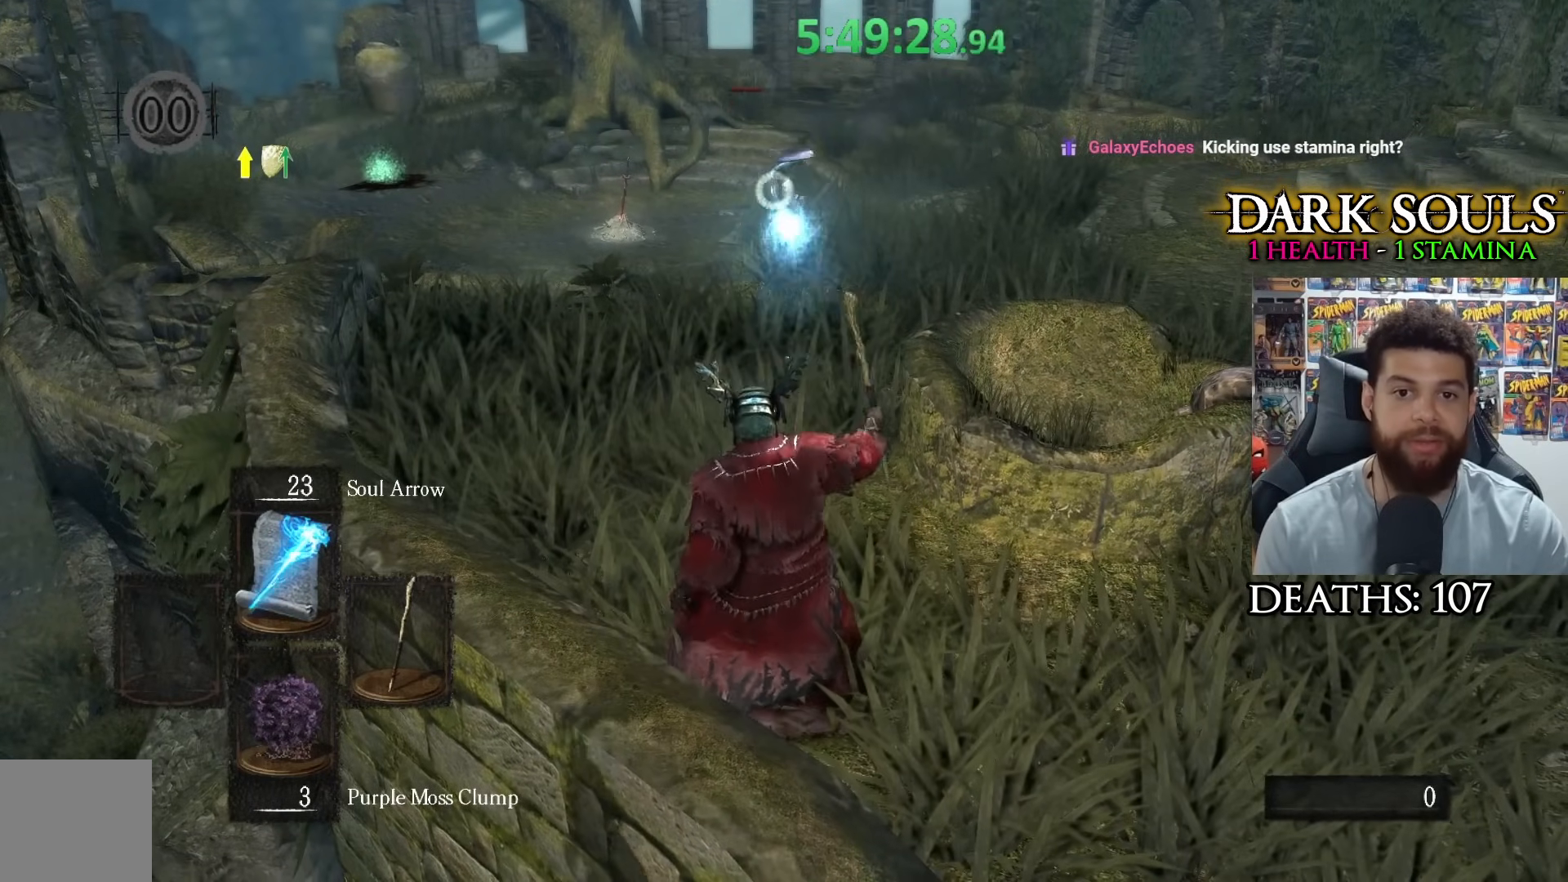
{"buttons": ["R1"], "left_stick": "center", "right_stick": "center", "events": [[117, "R1", "down"], [200, "R1", "up"], [267, "R1", "down"], [367, "R1", "up"], [433, "R1", "down"]]}
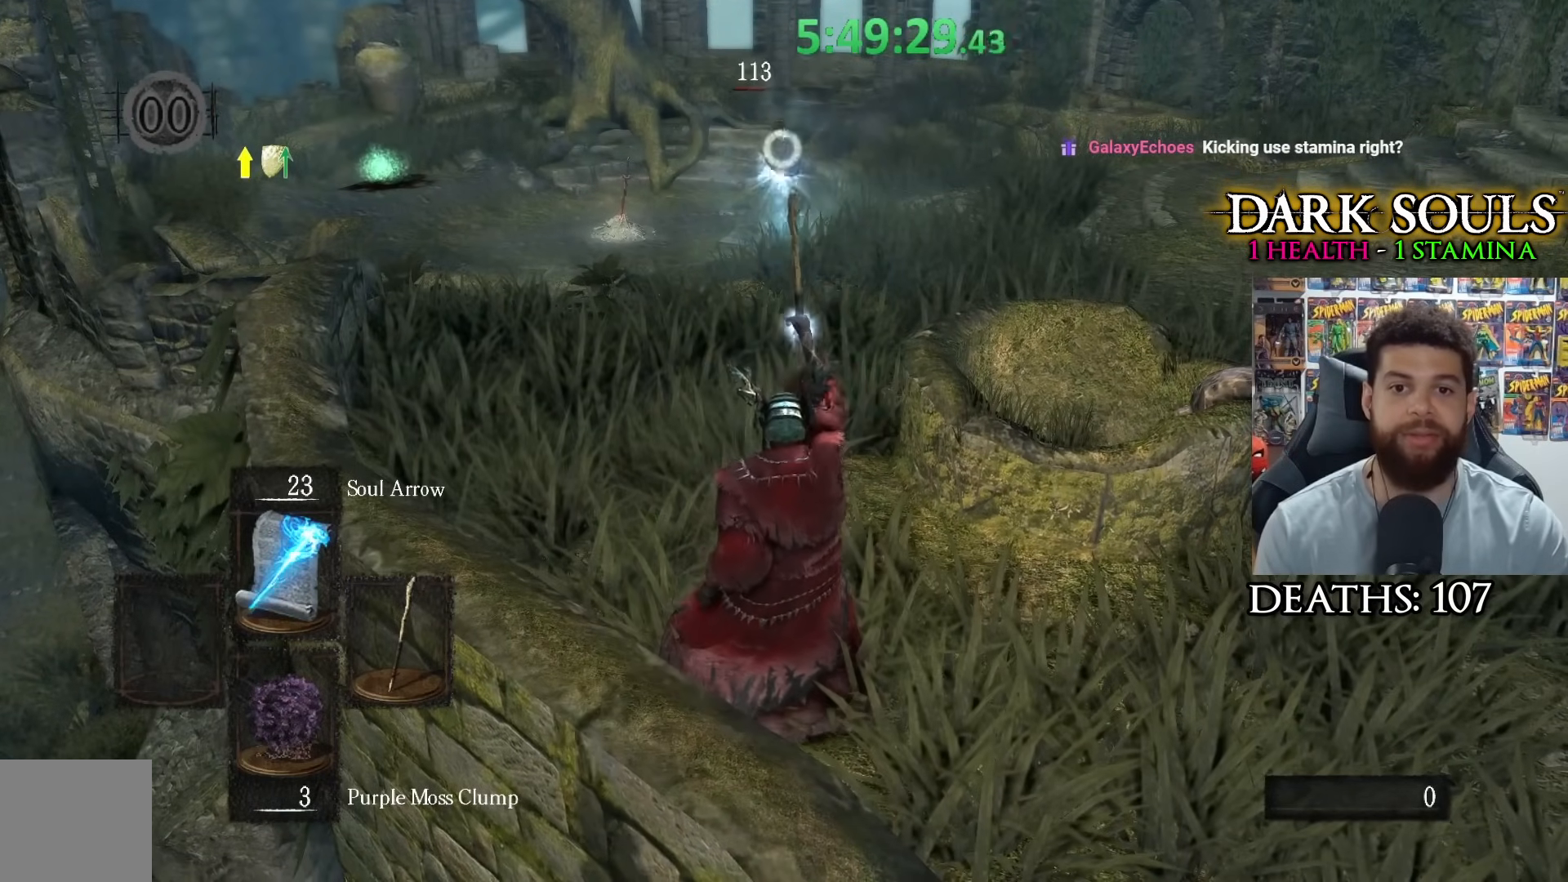
{"buttons": [], "left_stick": "center", "right_stick": "center", "events": [[33, "R1", "up"], [100, "R1", "down"], [200, "R1", "up"], [267, "R1", "down"], [367, "R1", "up"]]}
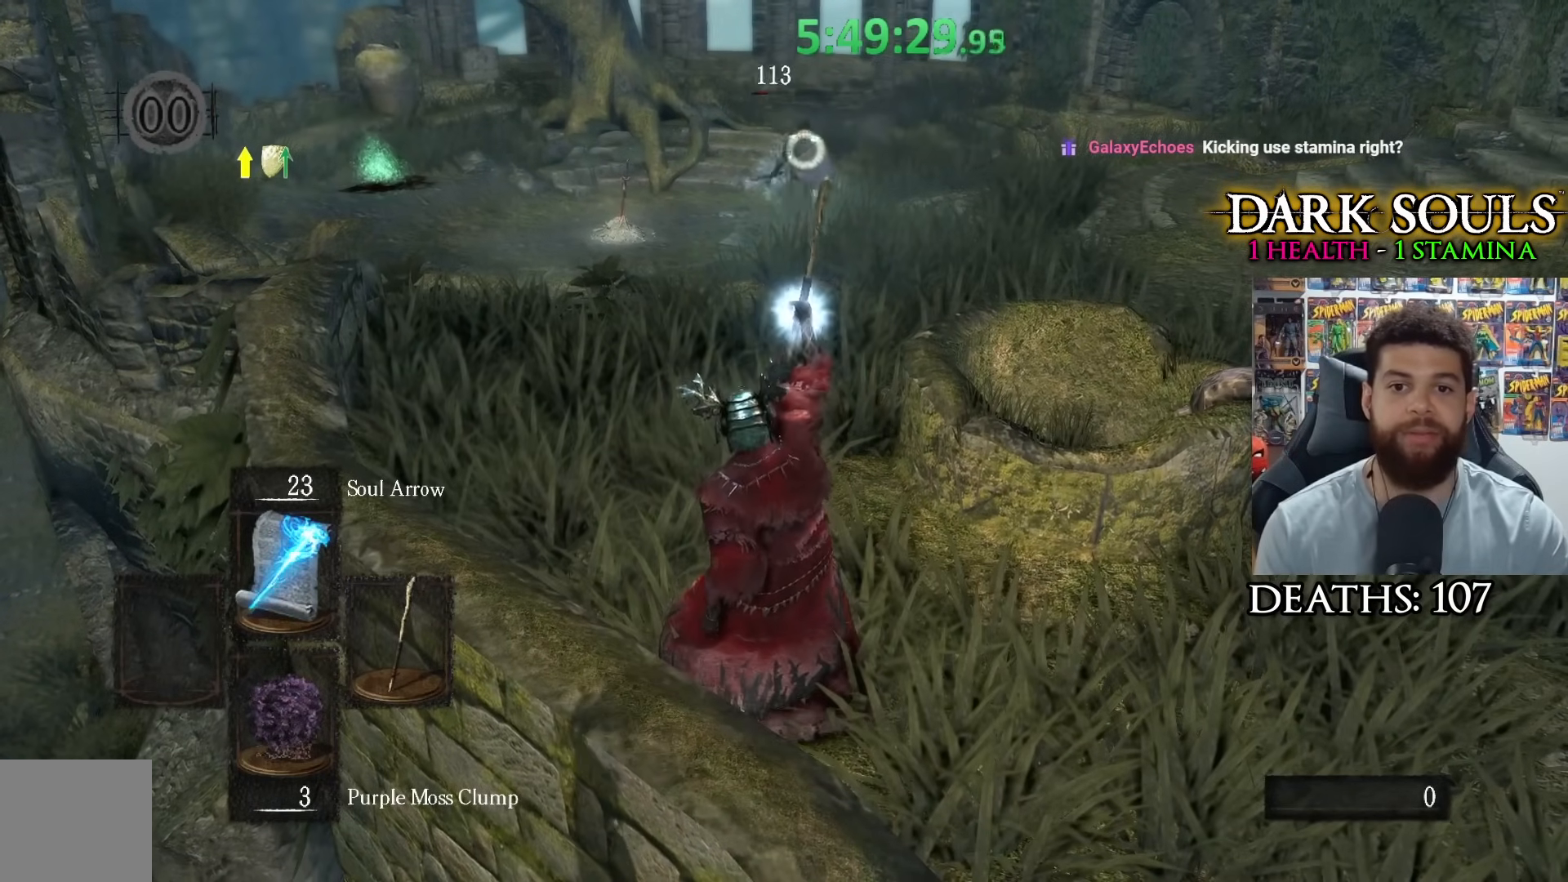
{"buttons": [], "left_stick": "center", "right_stick": "center", "events": []}
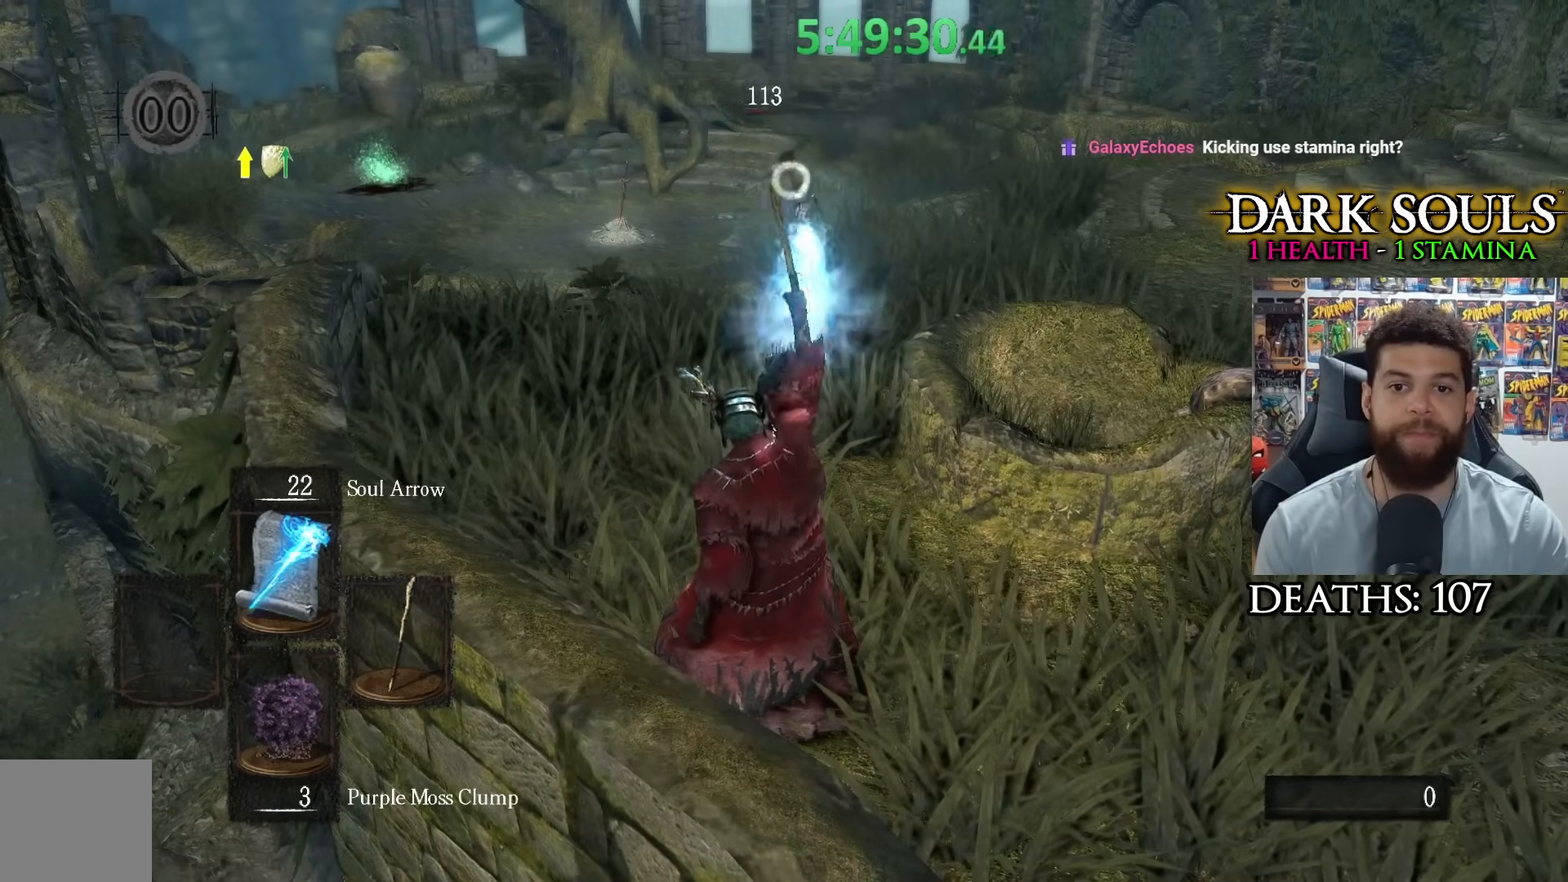
{"buttons": [], "left_stick": "down-right", "right_stick": "center", "events": [[83, "left_stick", "down-right"]]}
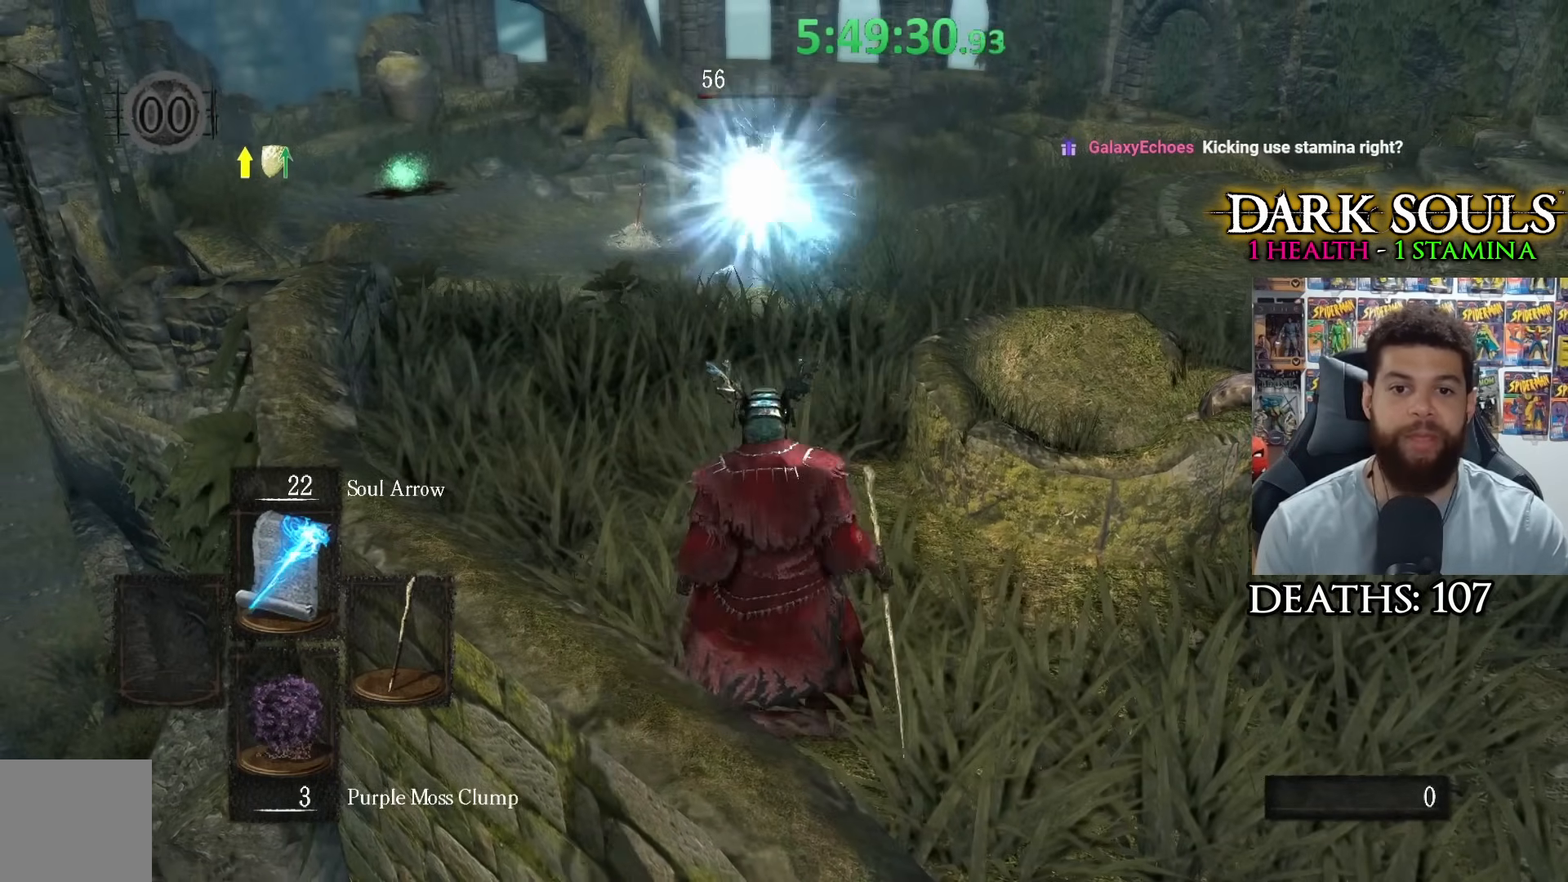
{"buttons": ["R1"], "left_stick": "down", "right_stick": "center", "events": [[200, "R1", "down"], [333, "R1", "up"], [333, "left_stick", "down"], [417, "R1", "down"]]}
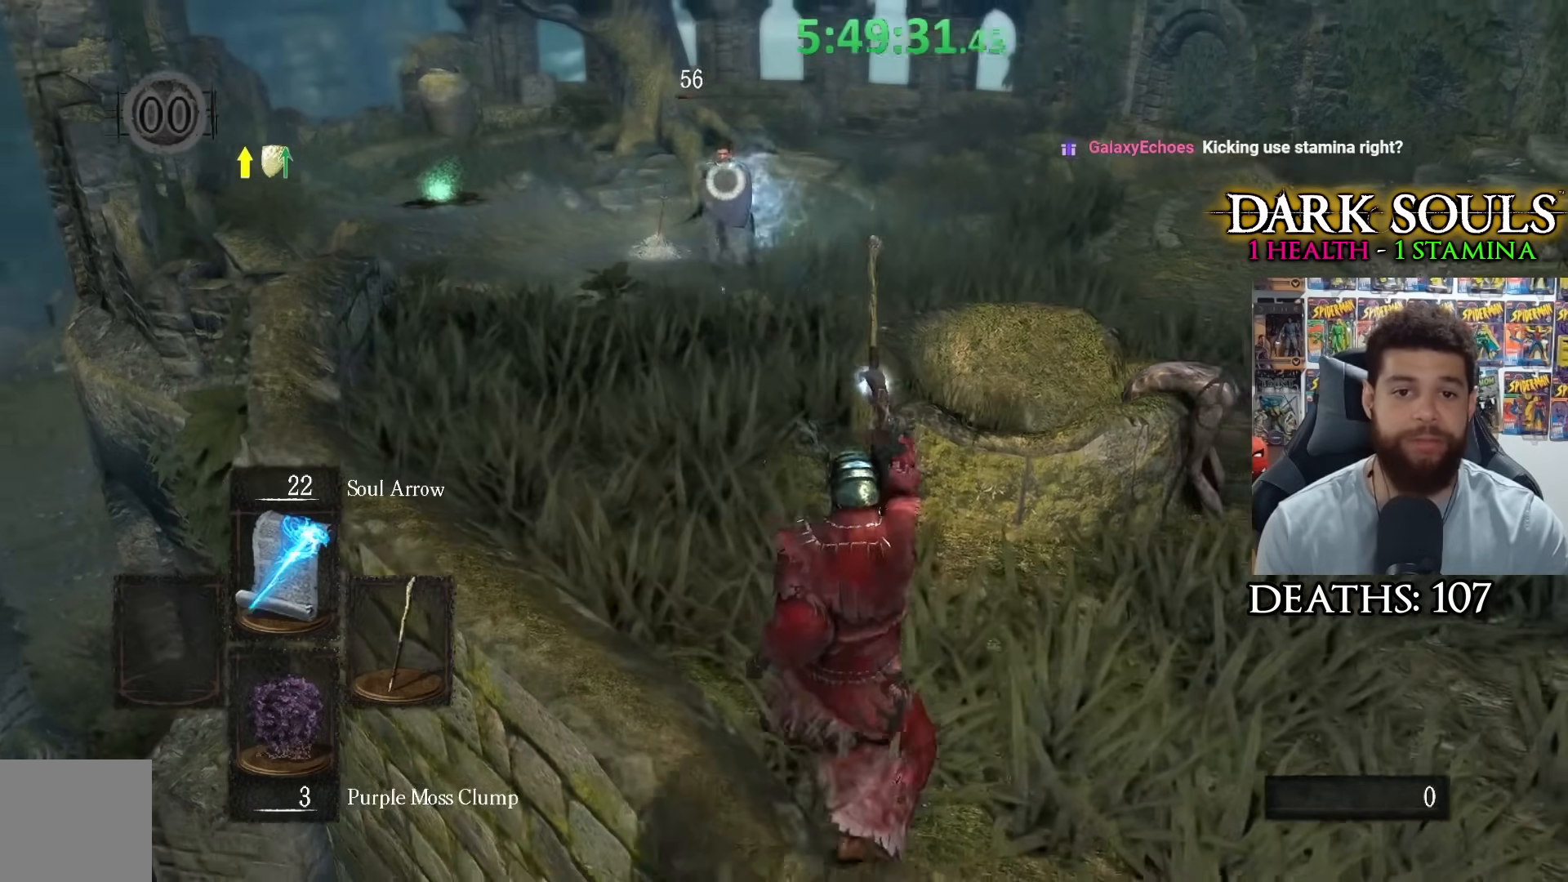
{"buttons": [], "left_stick": "down", "right_stick": "center", "events": [[17, "R1", "up"], [50, "R1", "down"], [167, "R1", "up"], [167, "left_stick", "center"], [217, "R1", "down"], [333, "R1", "up"], [483, "left_stick", "down"]]}
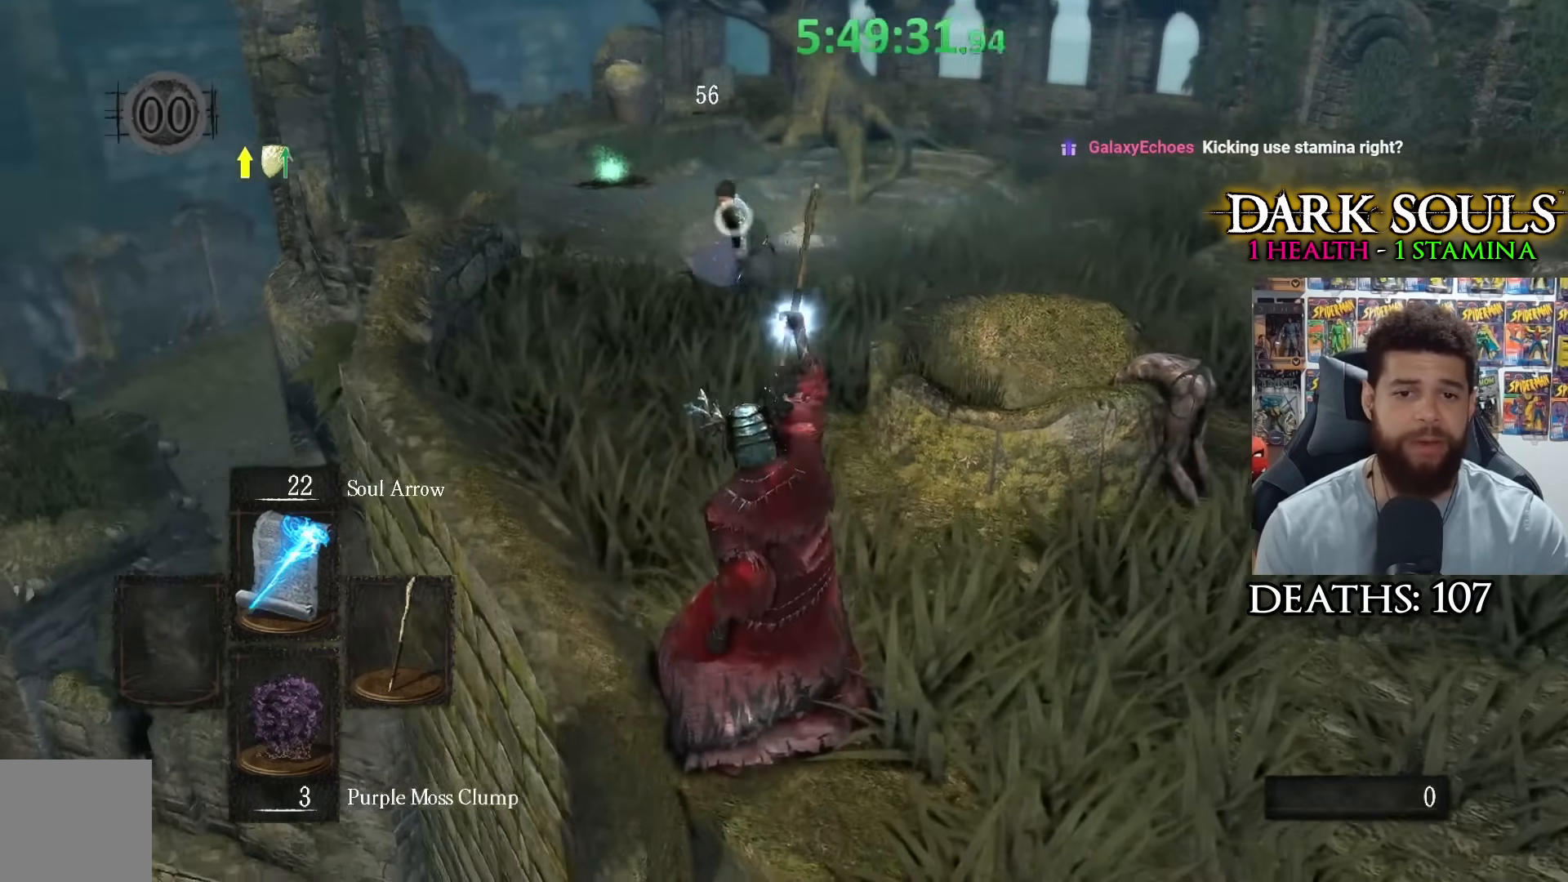
{"buttons": [], "left_stick": "down", "right_stick": "center", "events": []}
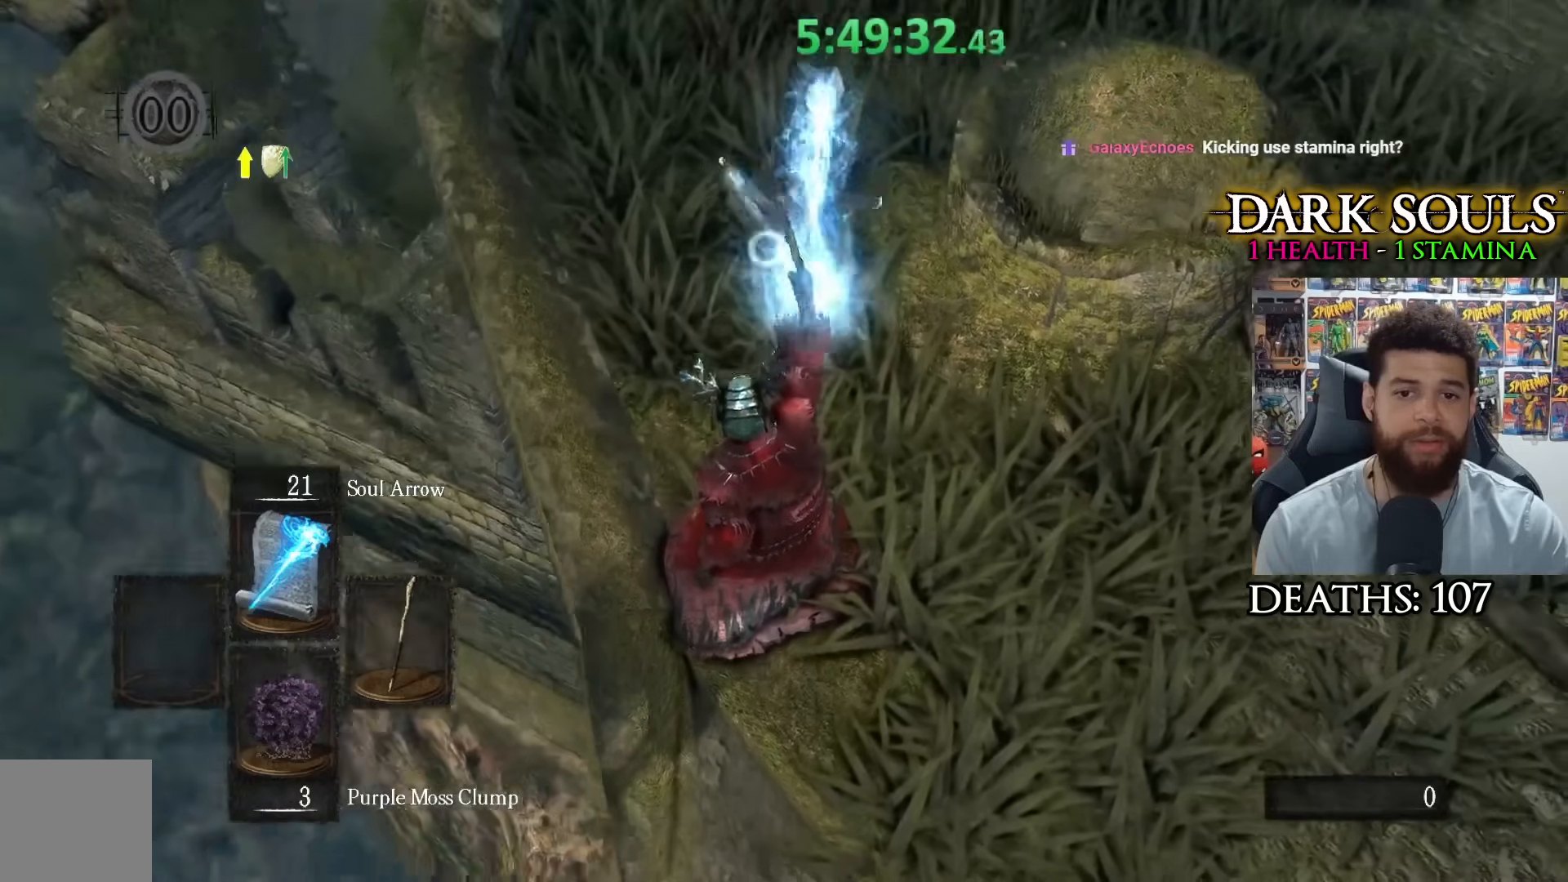
{"buttons": [], "left_stick": "down-right", "right_stick": "center", "events": [[350, "left_stick", "down-right"]]}
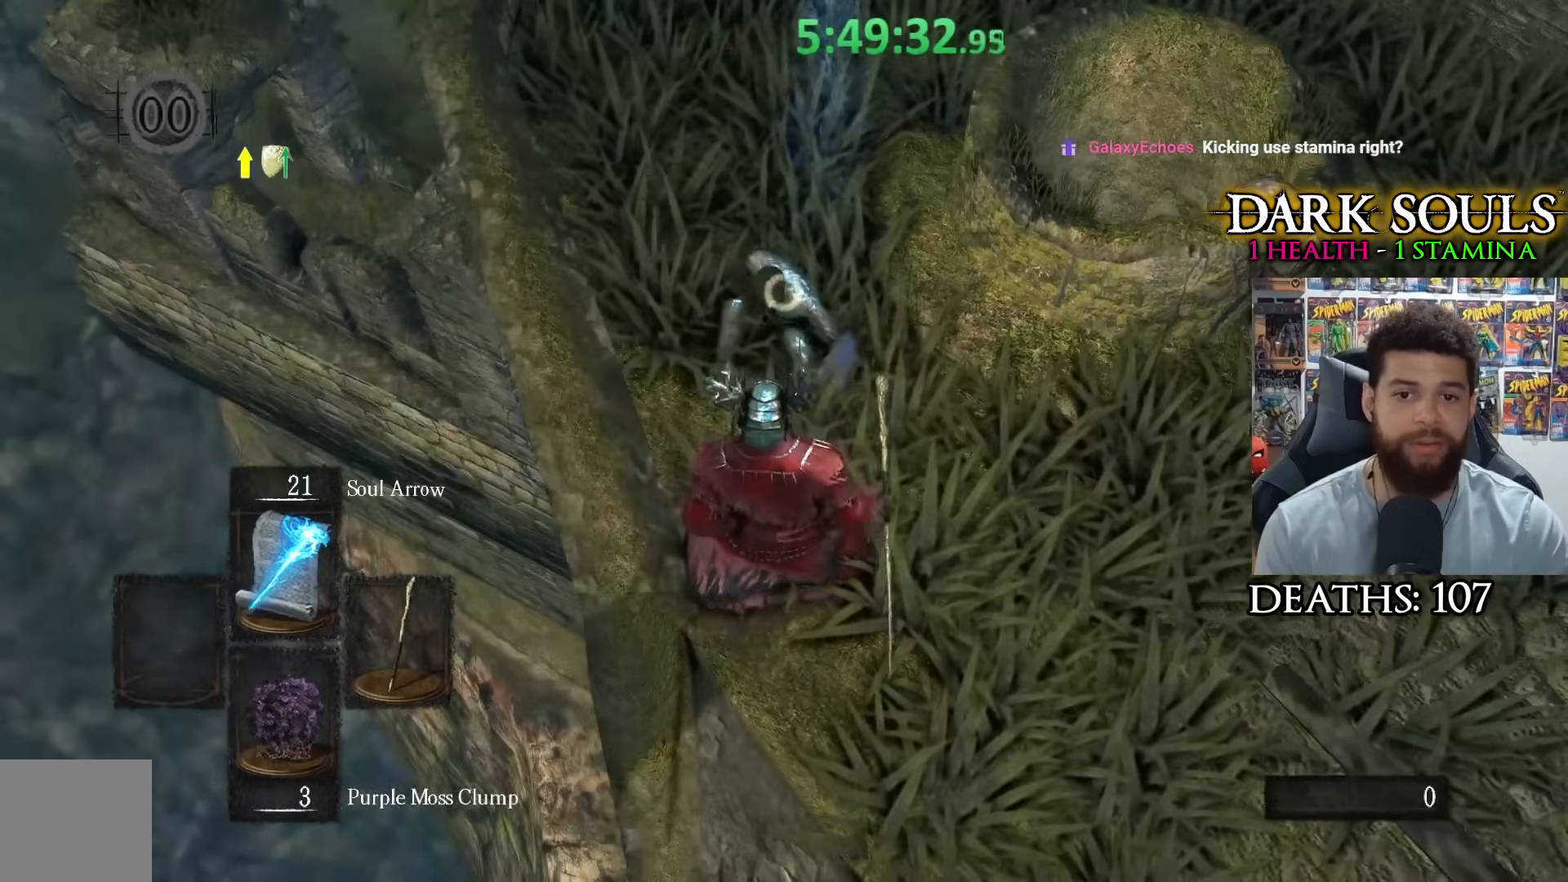
{"buttons": [], "left_stick": "down-right", "right_stick": "center", "events": [[350, "L2", "down"], [467, "L2", "up"]]}
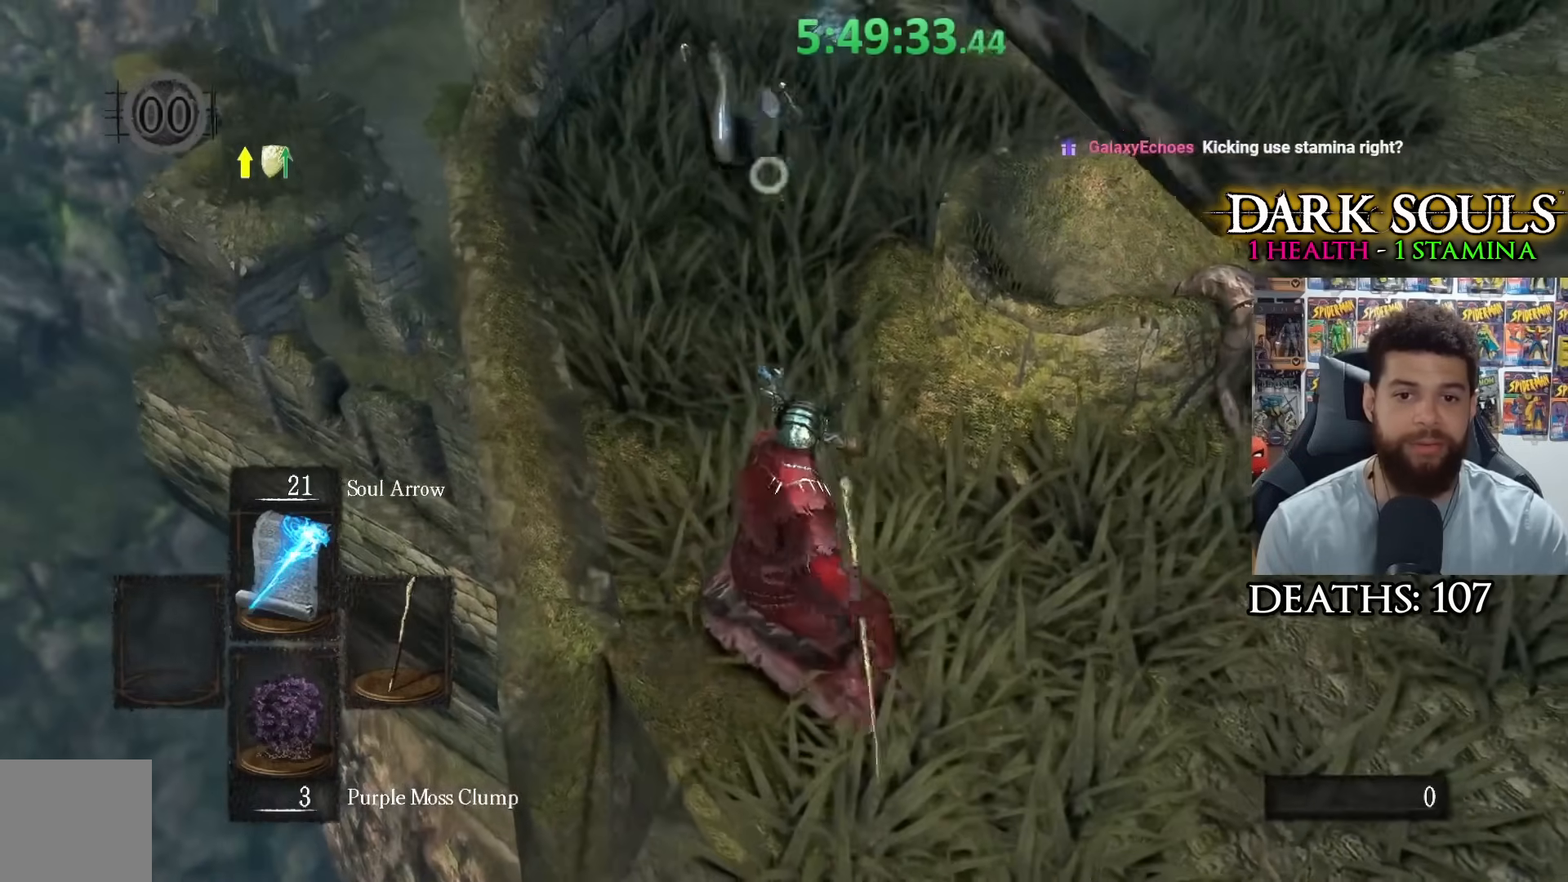
{"buttons": [], "left_stick": "down-right", "right_stick": "center", "events": []}
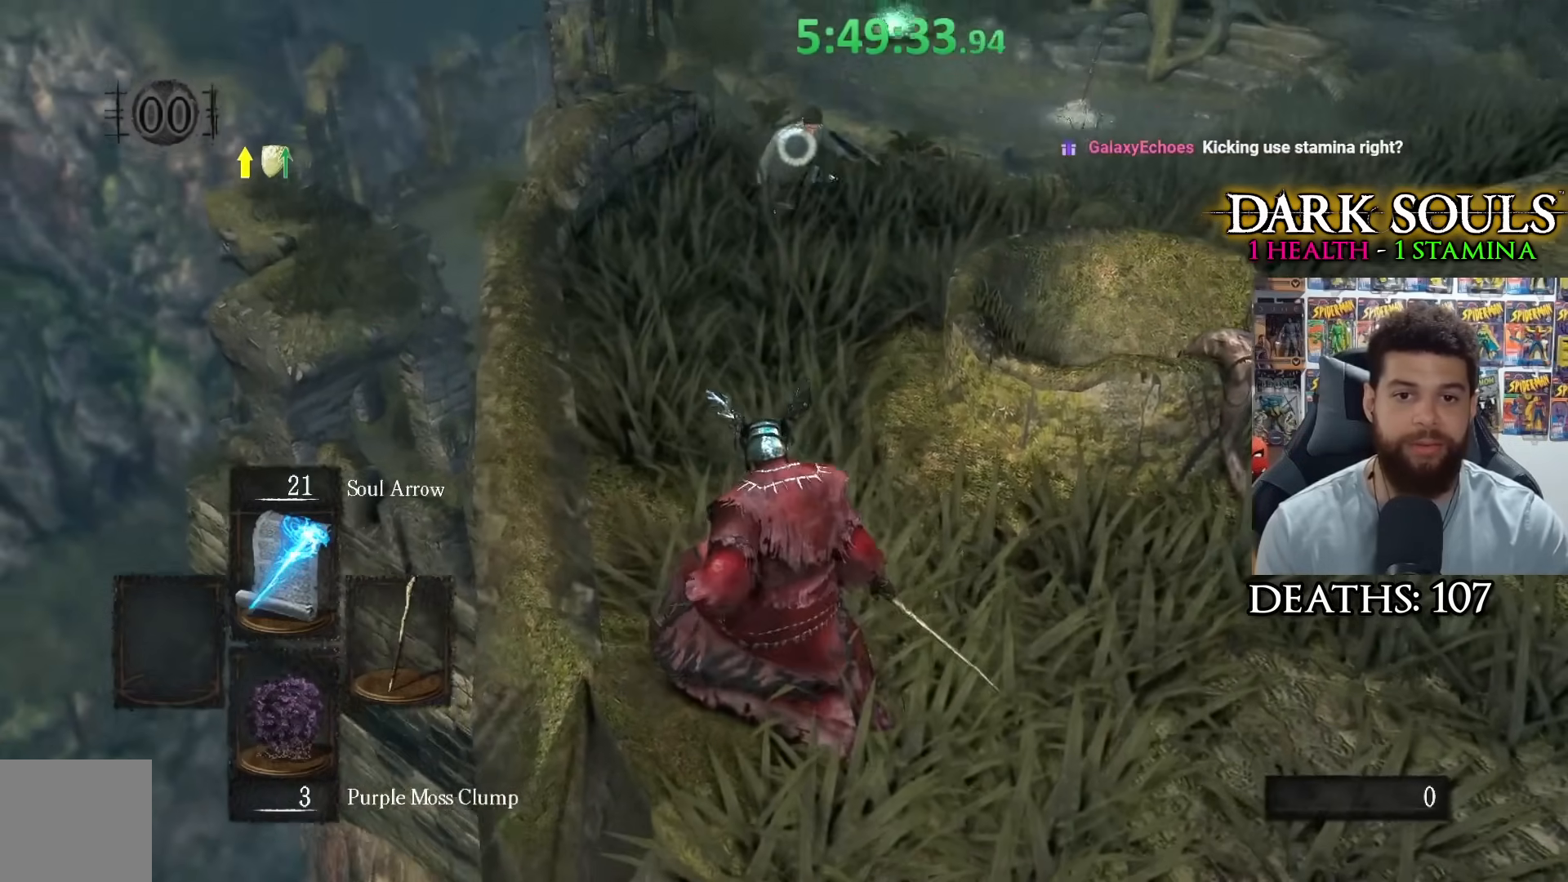
{"buttons": [], "left_stick": "down-right", "right_stick": "center", "events": []}
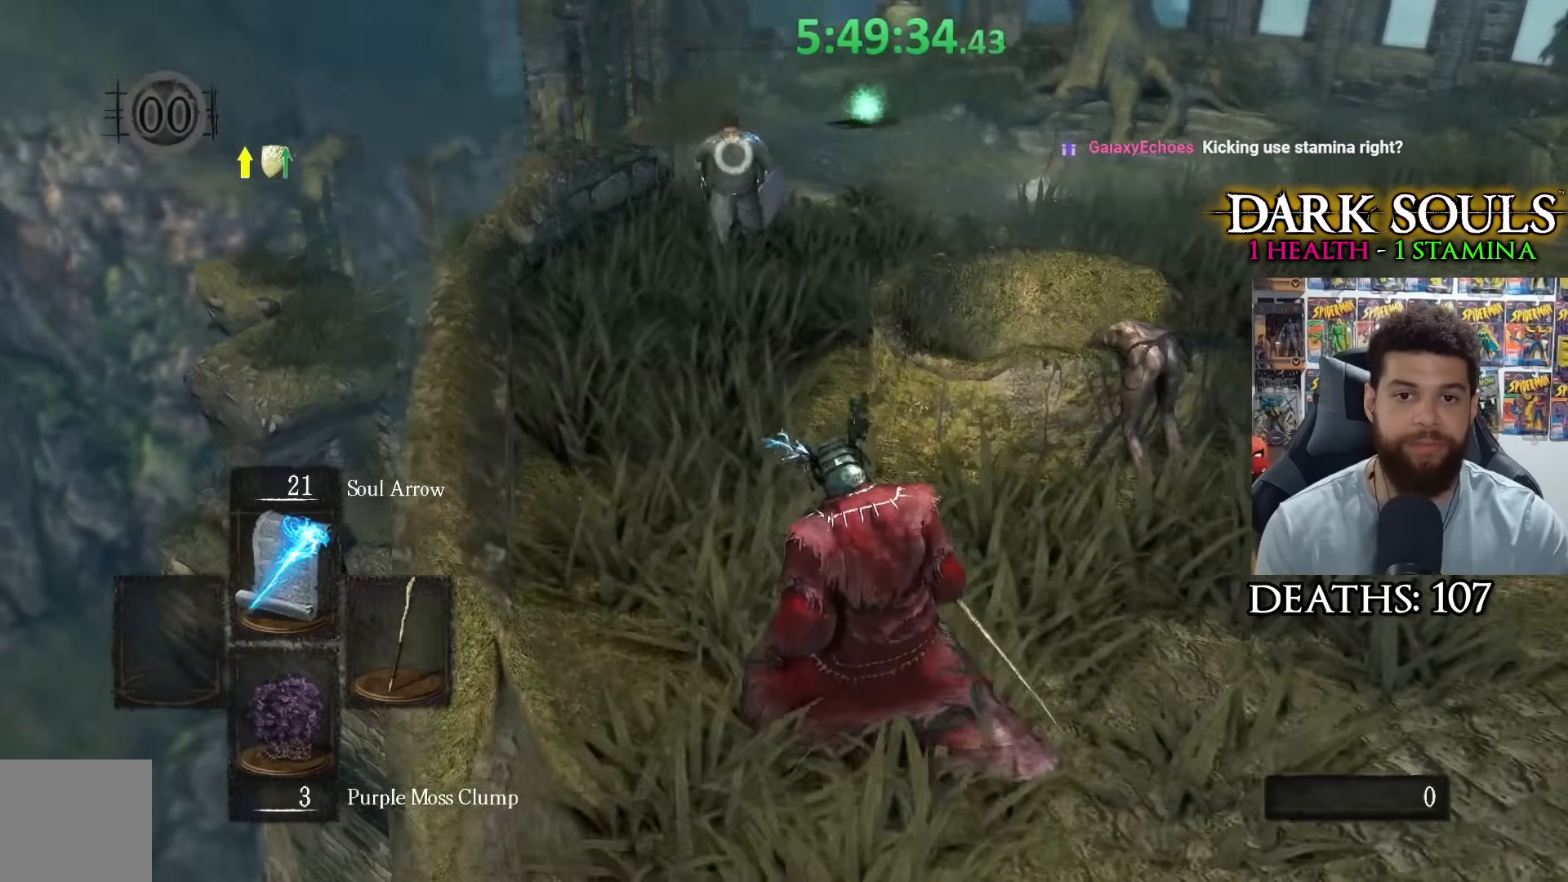
{"buttons": [], "left_stick": "up-left", "right_stick": "center", "events": [[400, "left_stick", "up-left"]]}
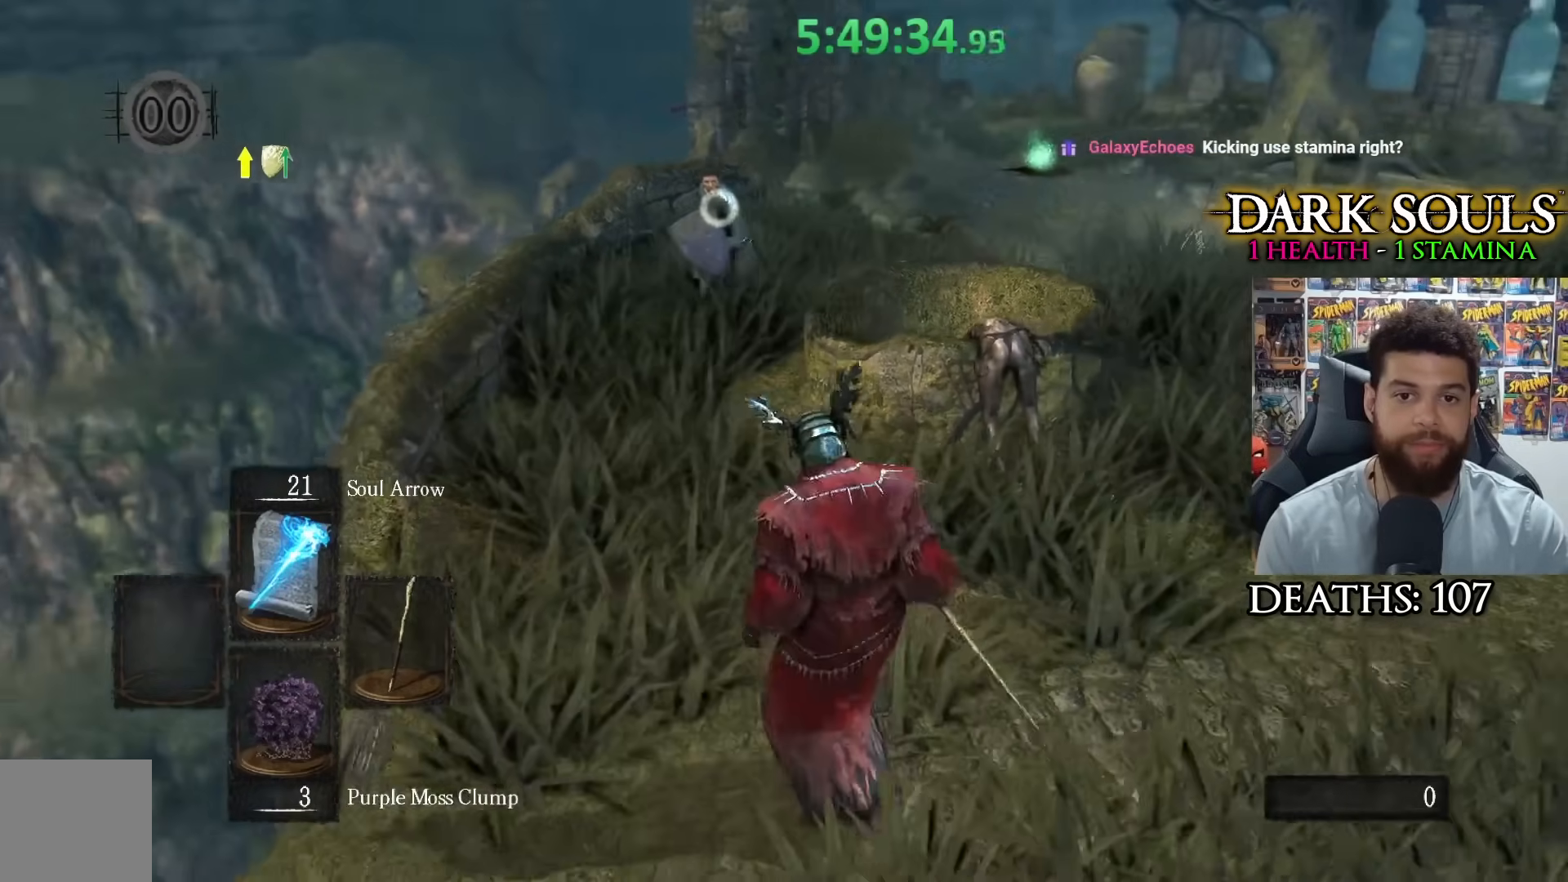
{"buttons": [], "left_stick": "up", "right_stick": "center", "events": [[300, "left_stick", "up"]]}
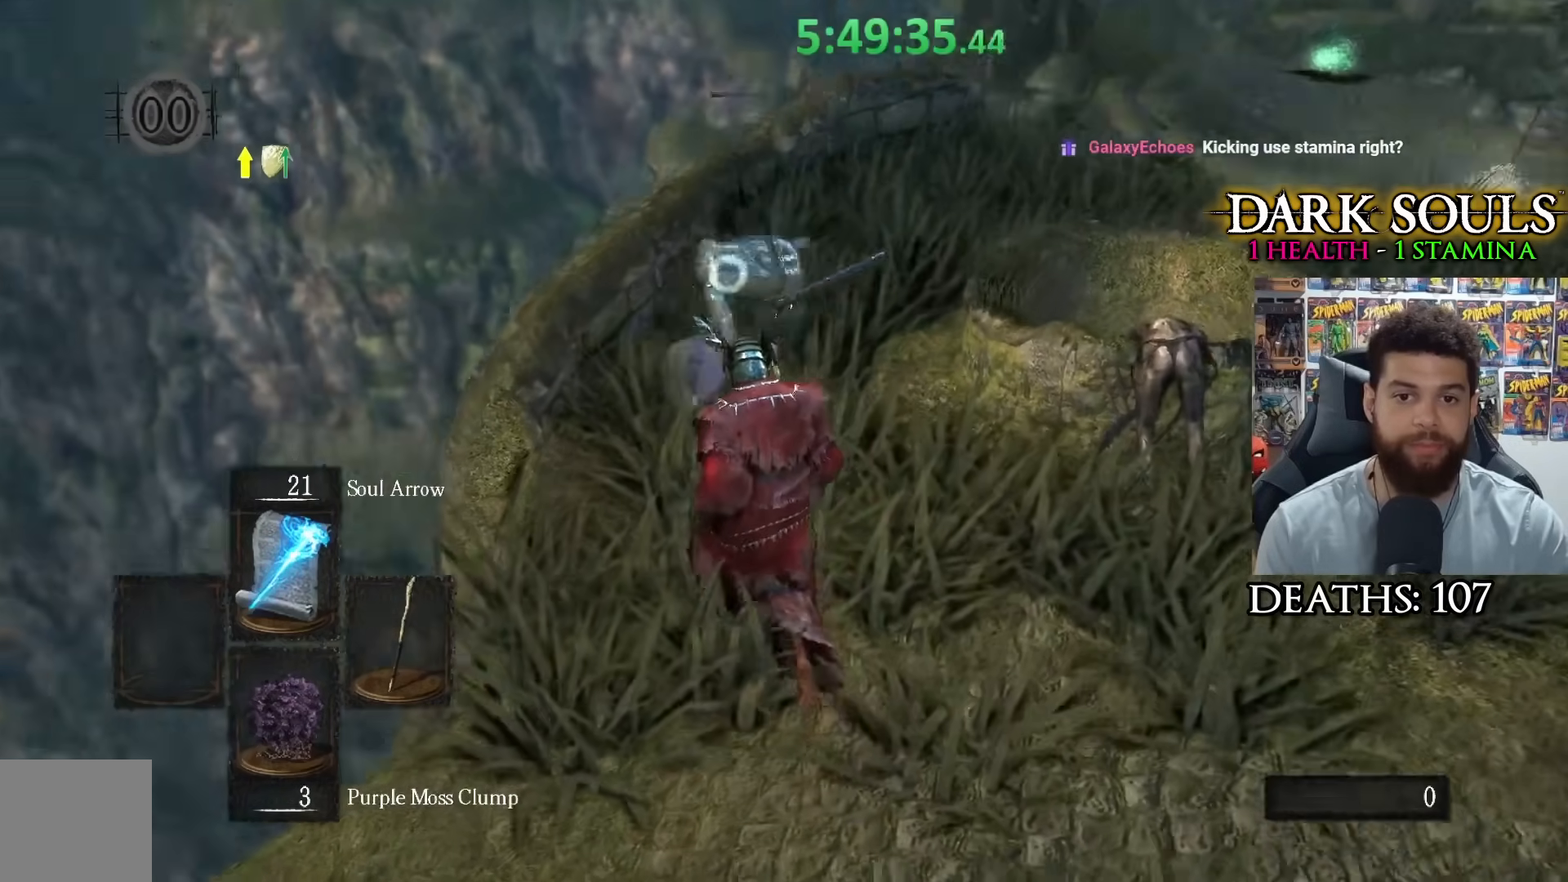
{"buttons": [], "left_stick": "down", "right_stick": "center", "events": [[217, "left_stick", "center"], [300, "left_stick", "down"]]}
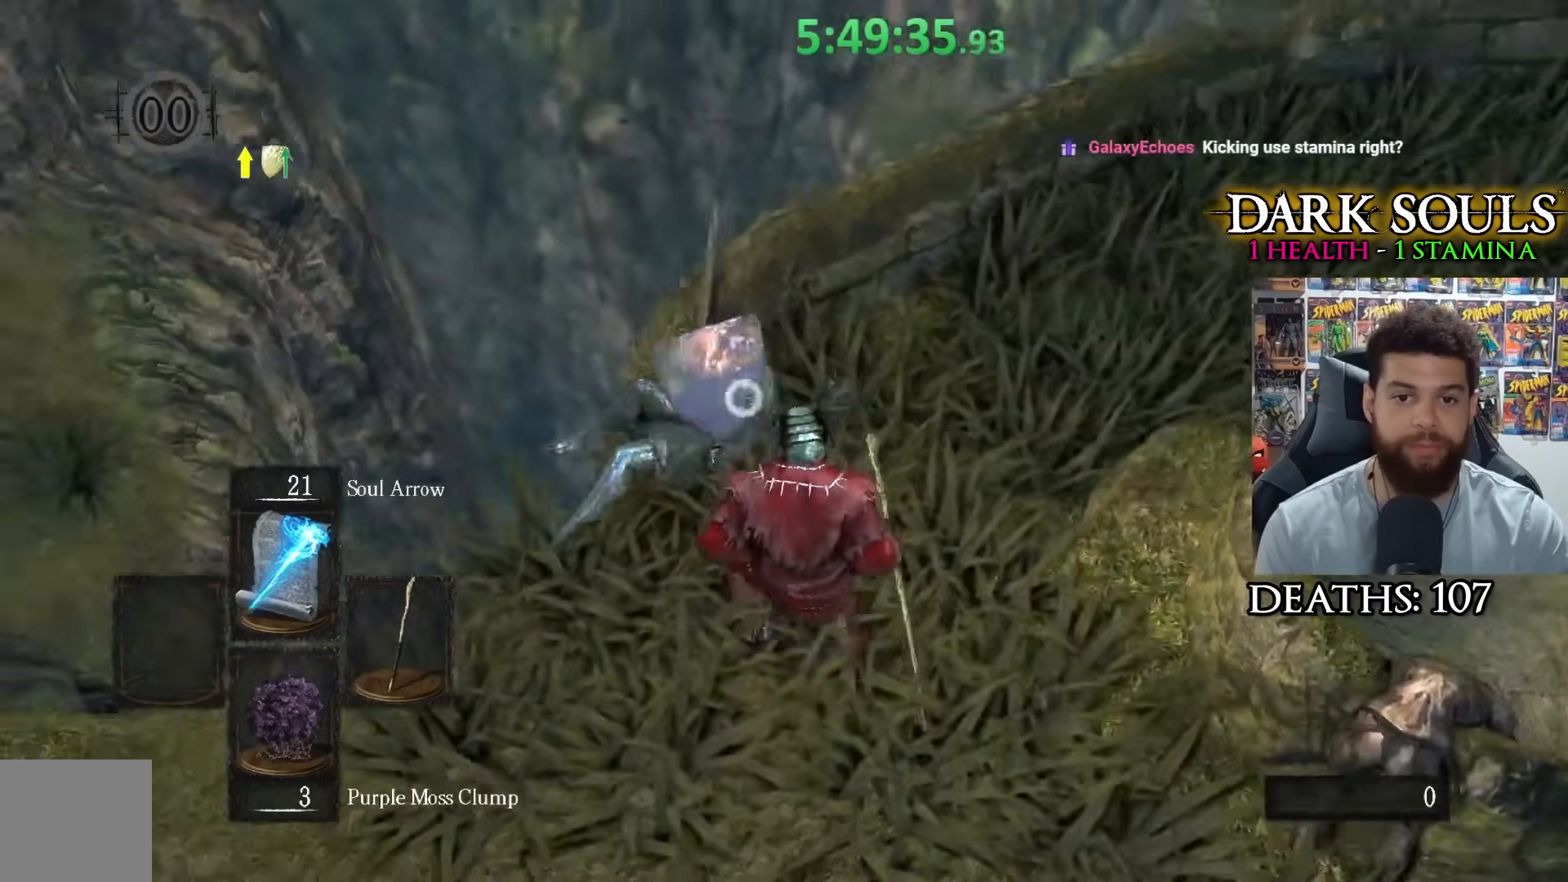
{"buttons": [], "left_stick": "down", "right_stick": "center", "events": []}
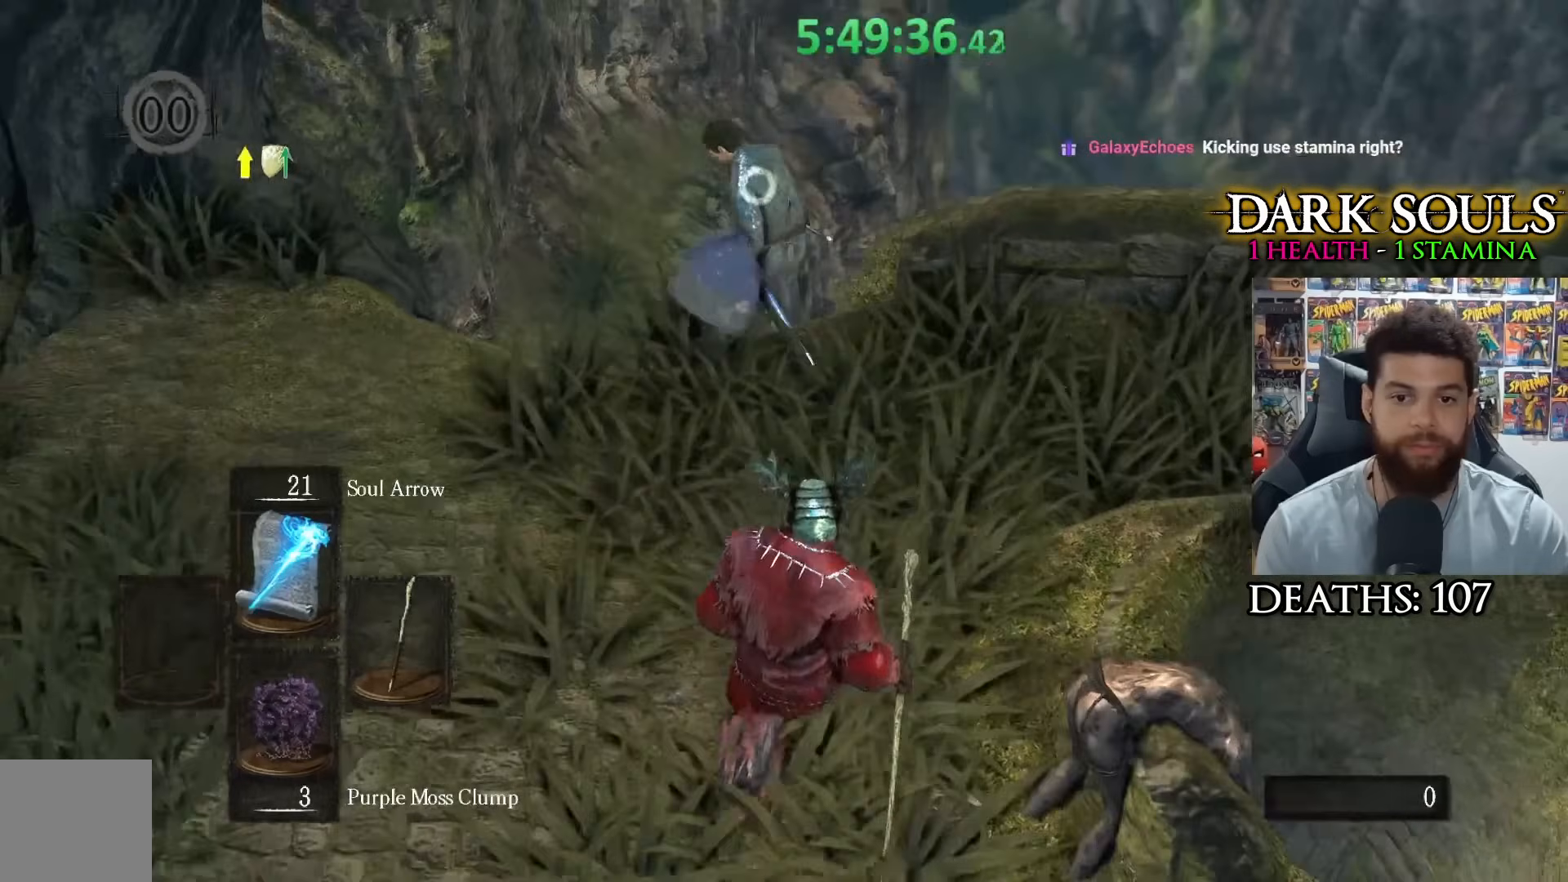
{"buttons": [], "left_stick": "down", "right_stick": "center", "events": []}
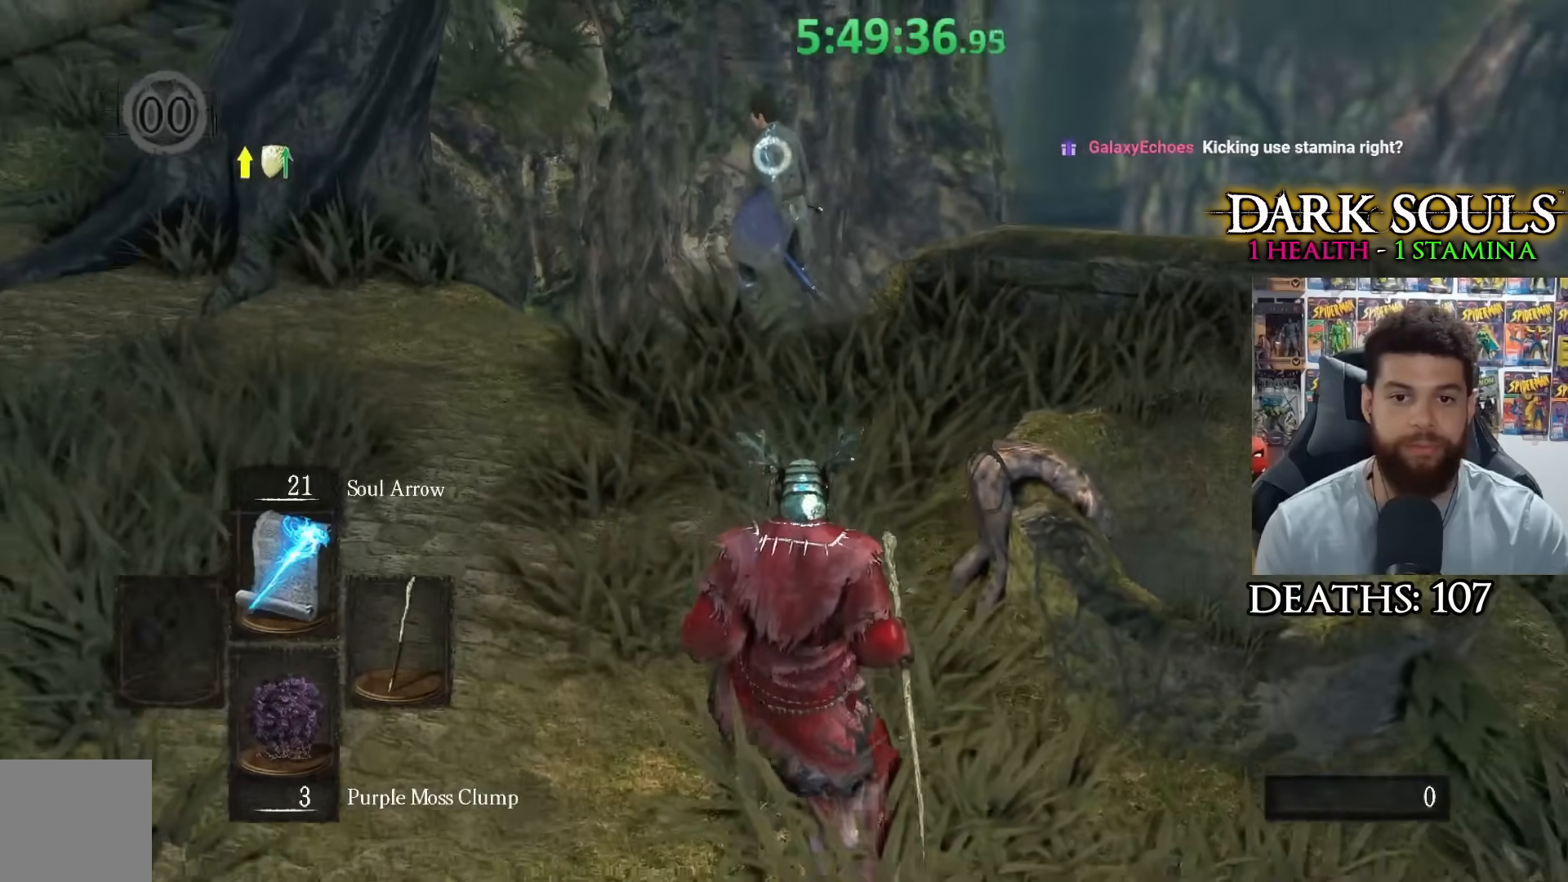
{"buttons": [], "left_stick": "down", "right_stick": "center", "events": [[367, "R1", "down"], [450, "R1", "up"]]}
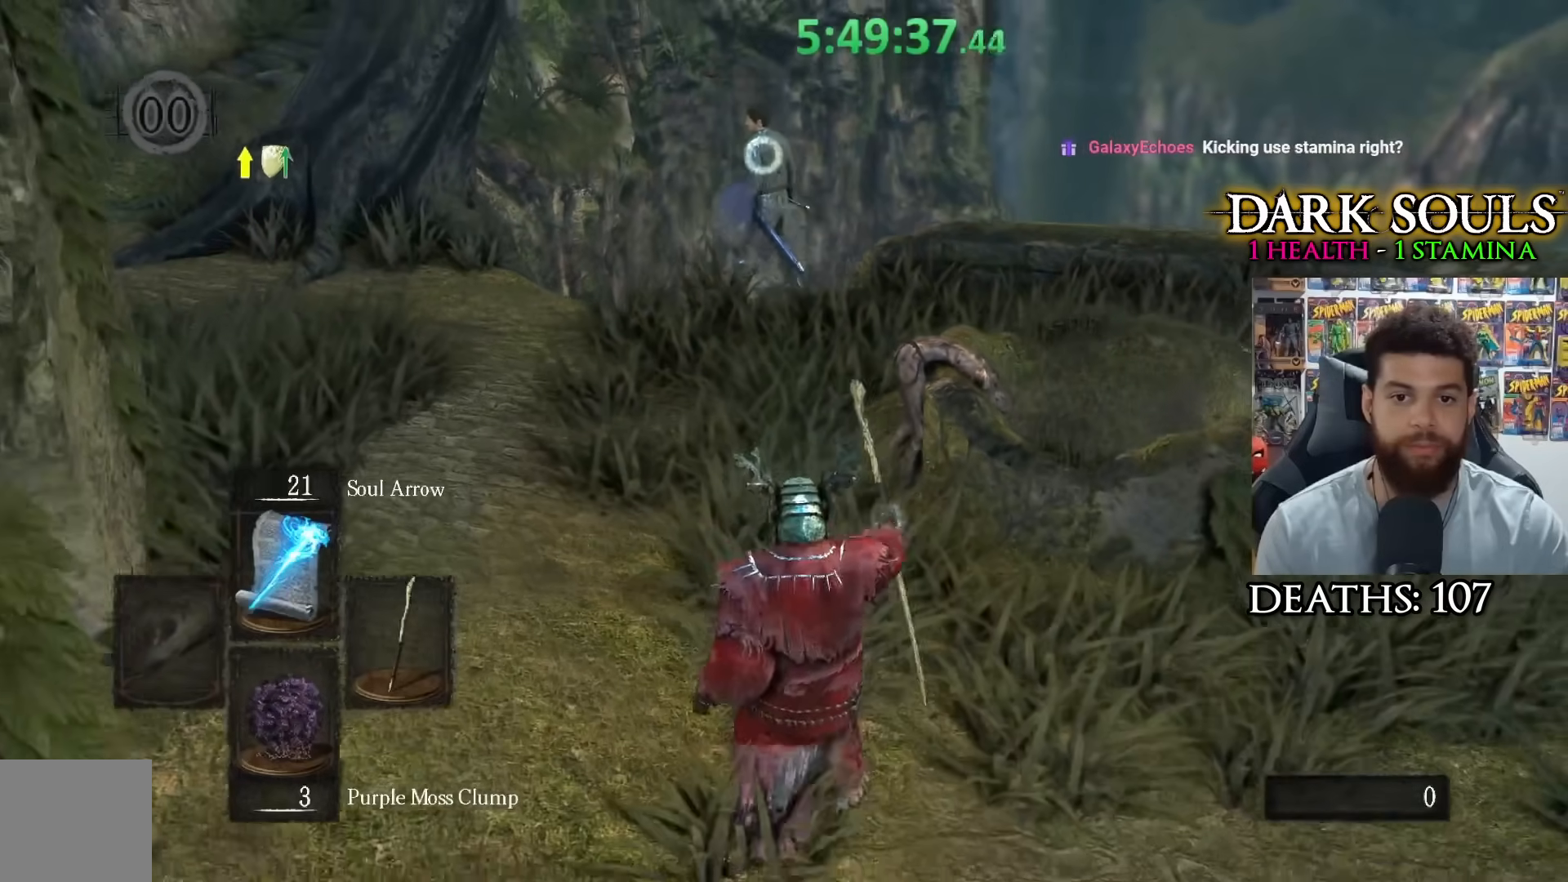
{"buttons": [], "left_stick": "down", "right_stick": "center", "events": []}
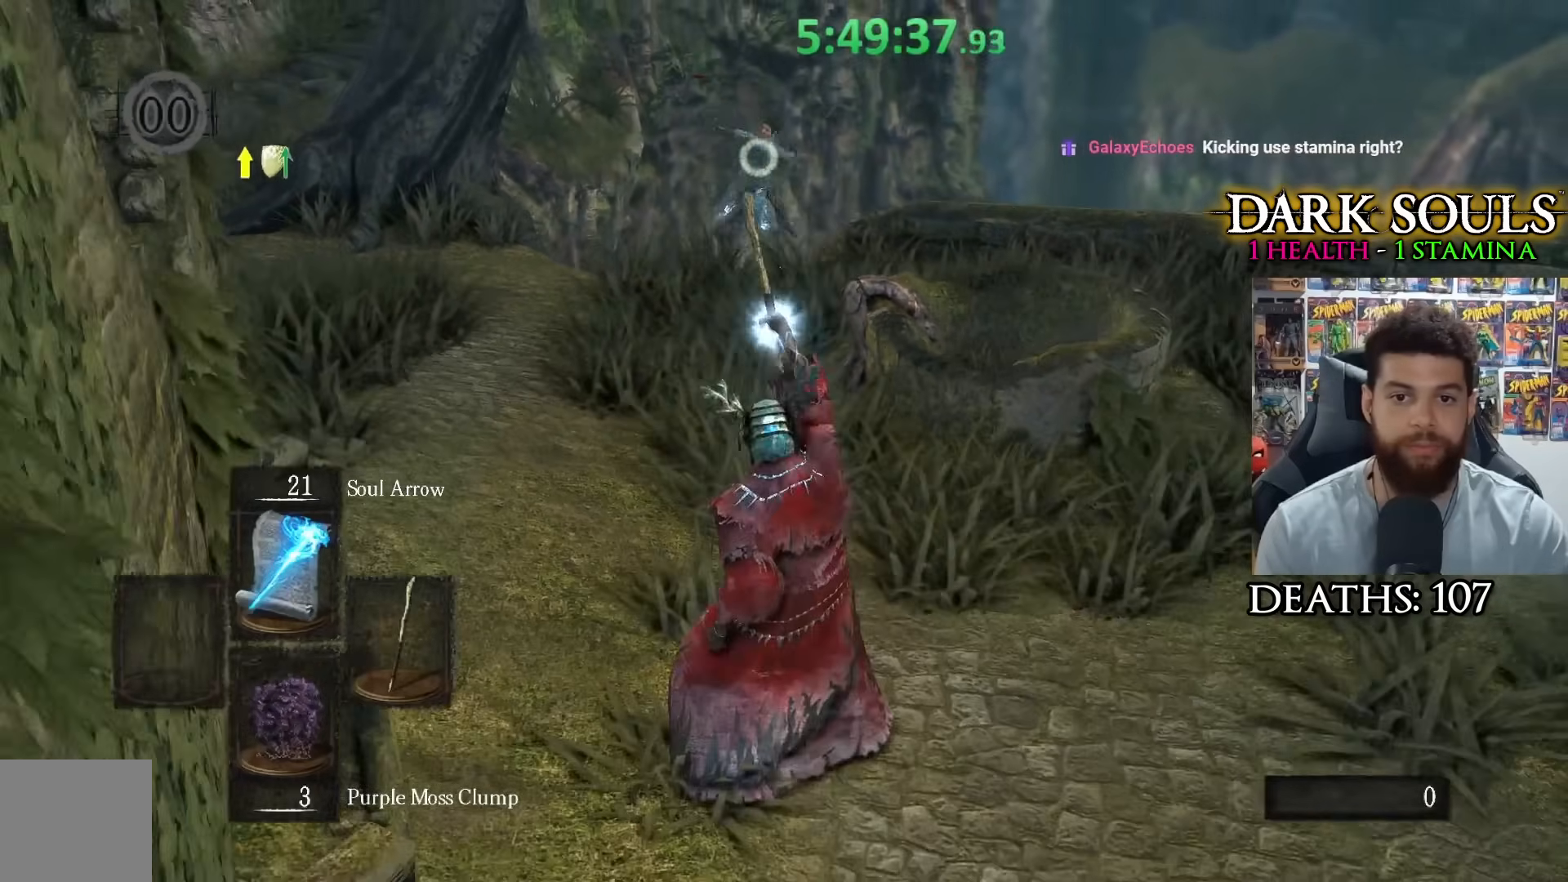
{"buttons": [], "left_stick": "down", "right_stick": "center", "events": []}
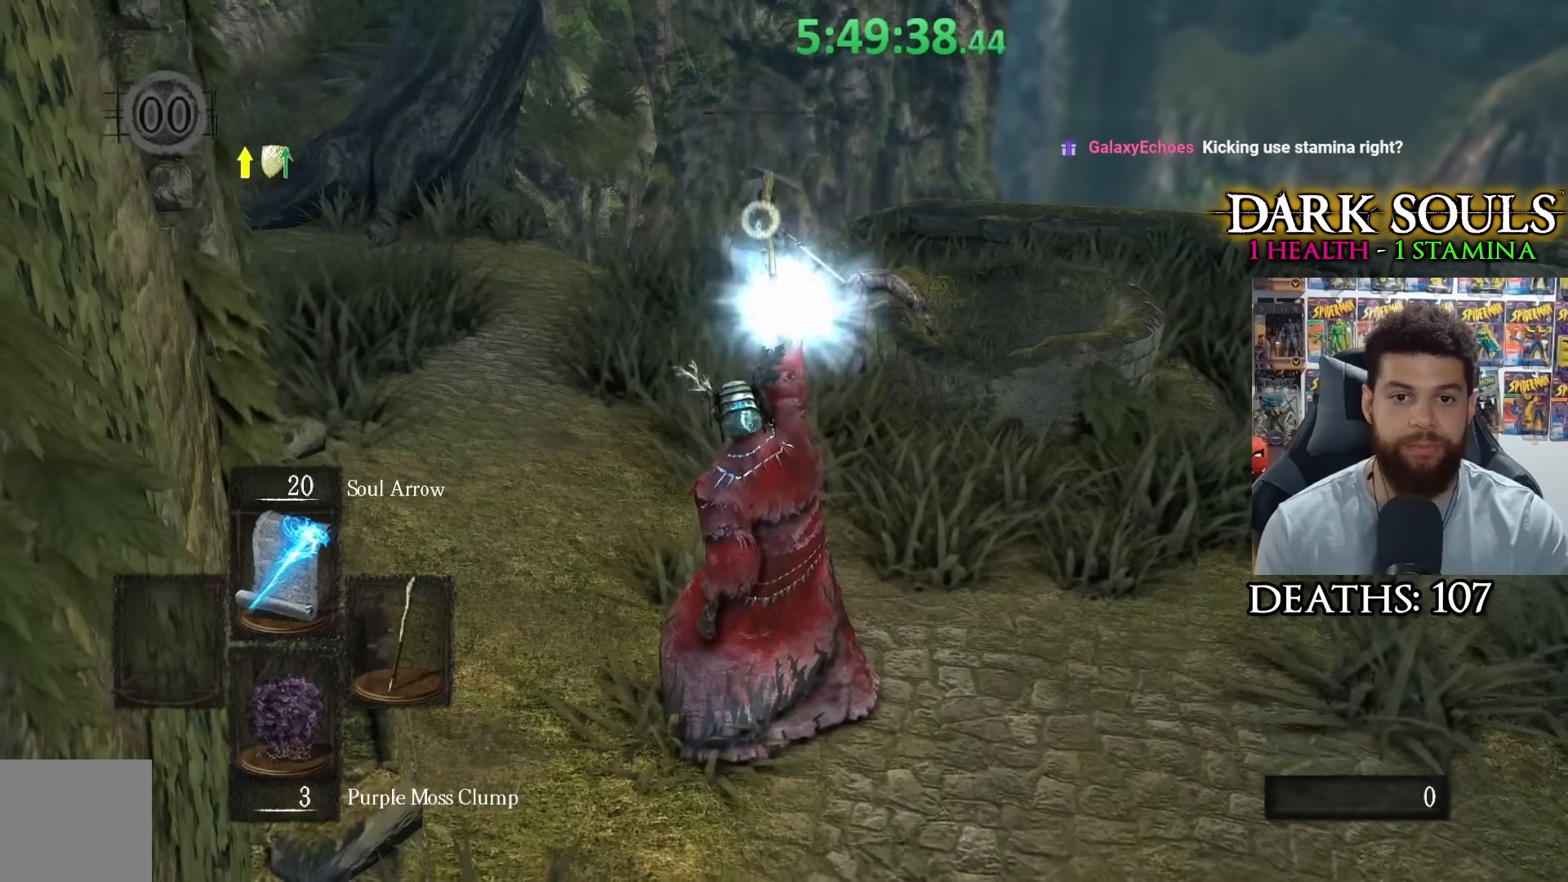
{"buttons": [], "left_stick": "down", "right_stick": "center", "events": []}
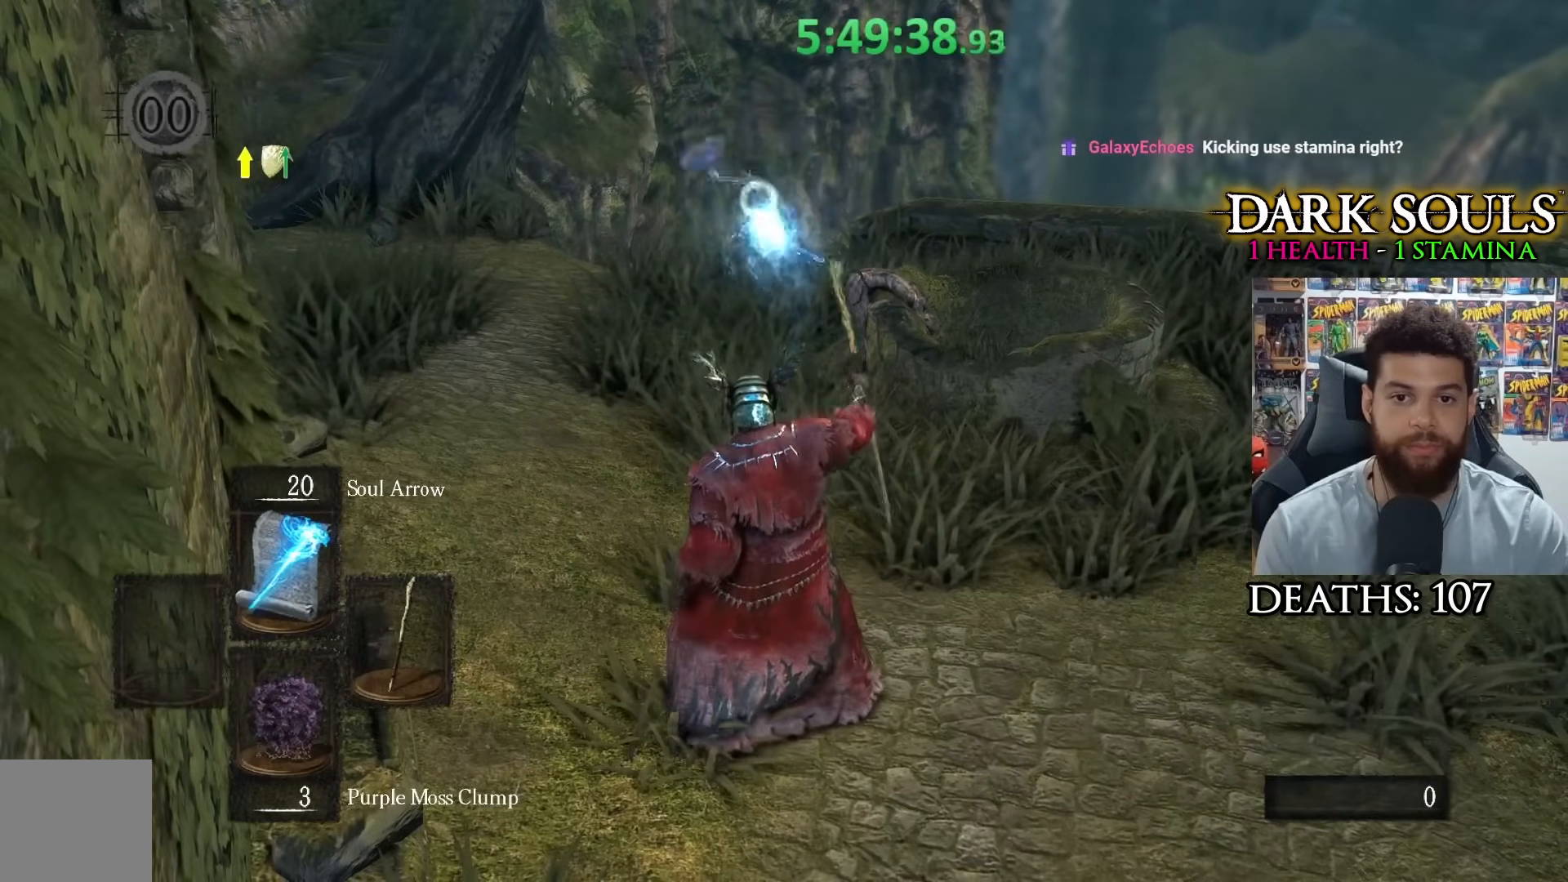
{"buttons": [], "left_stick": "down", "right_stick": "center", "events": []}
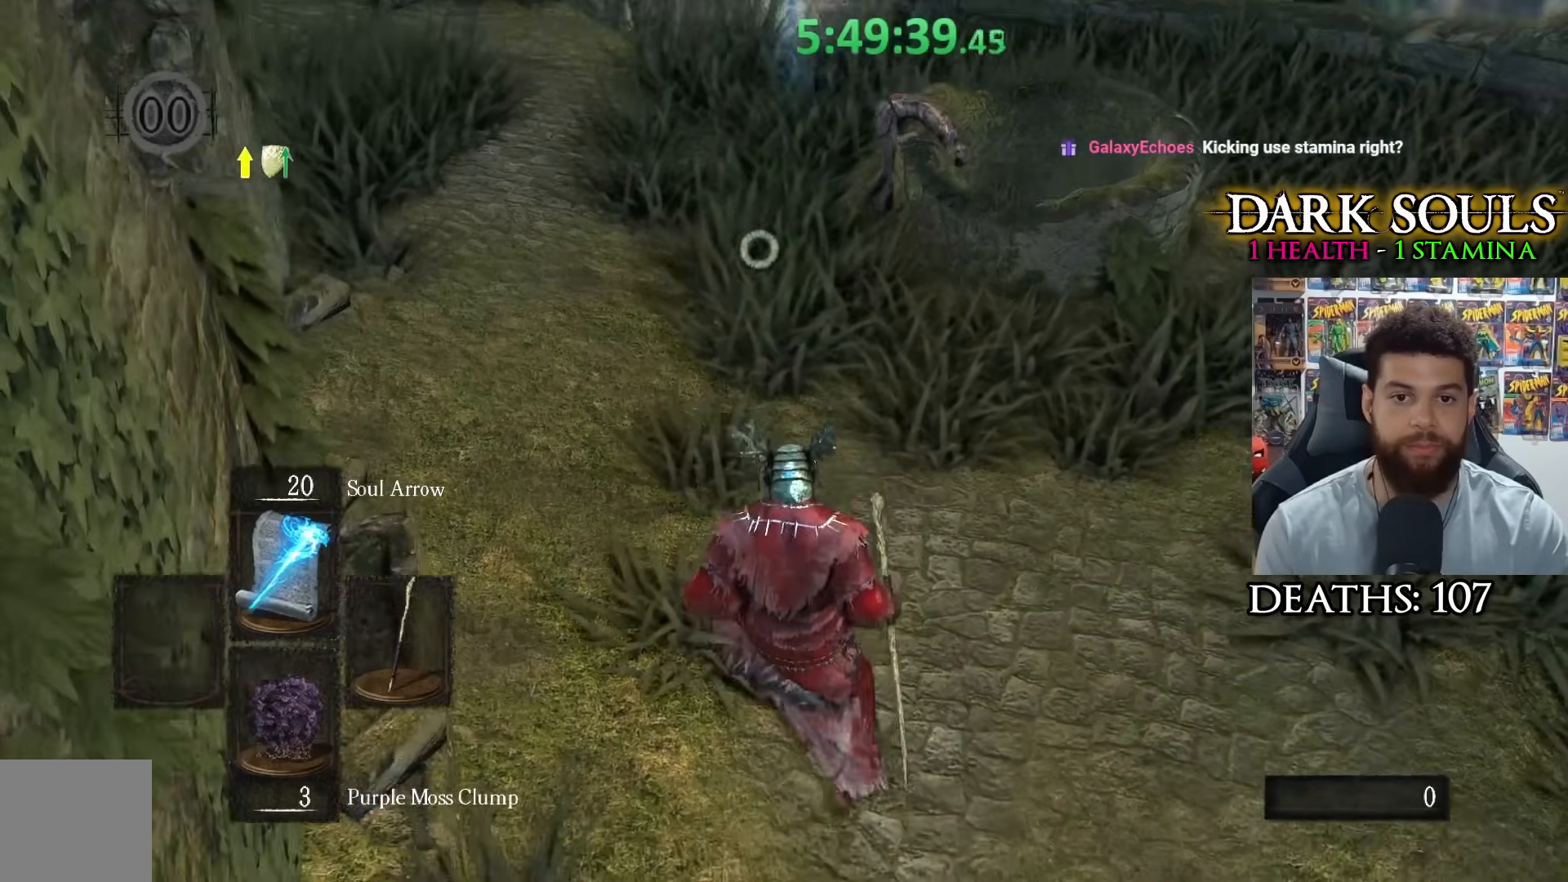
{"buttons": [], "left_stick": "up", "right_stick": "center", "events": [[250, "left_stick", "up"], [317, "R3", "down"], [467, "R3", "up"]]}
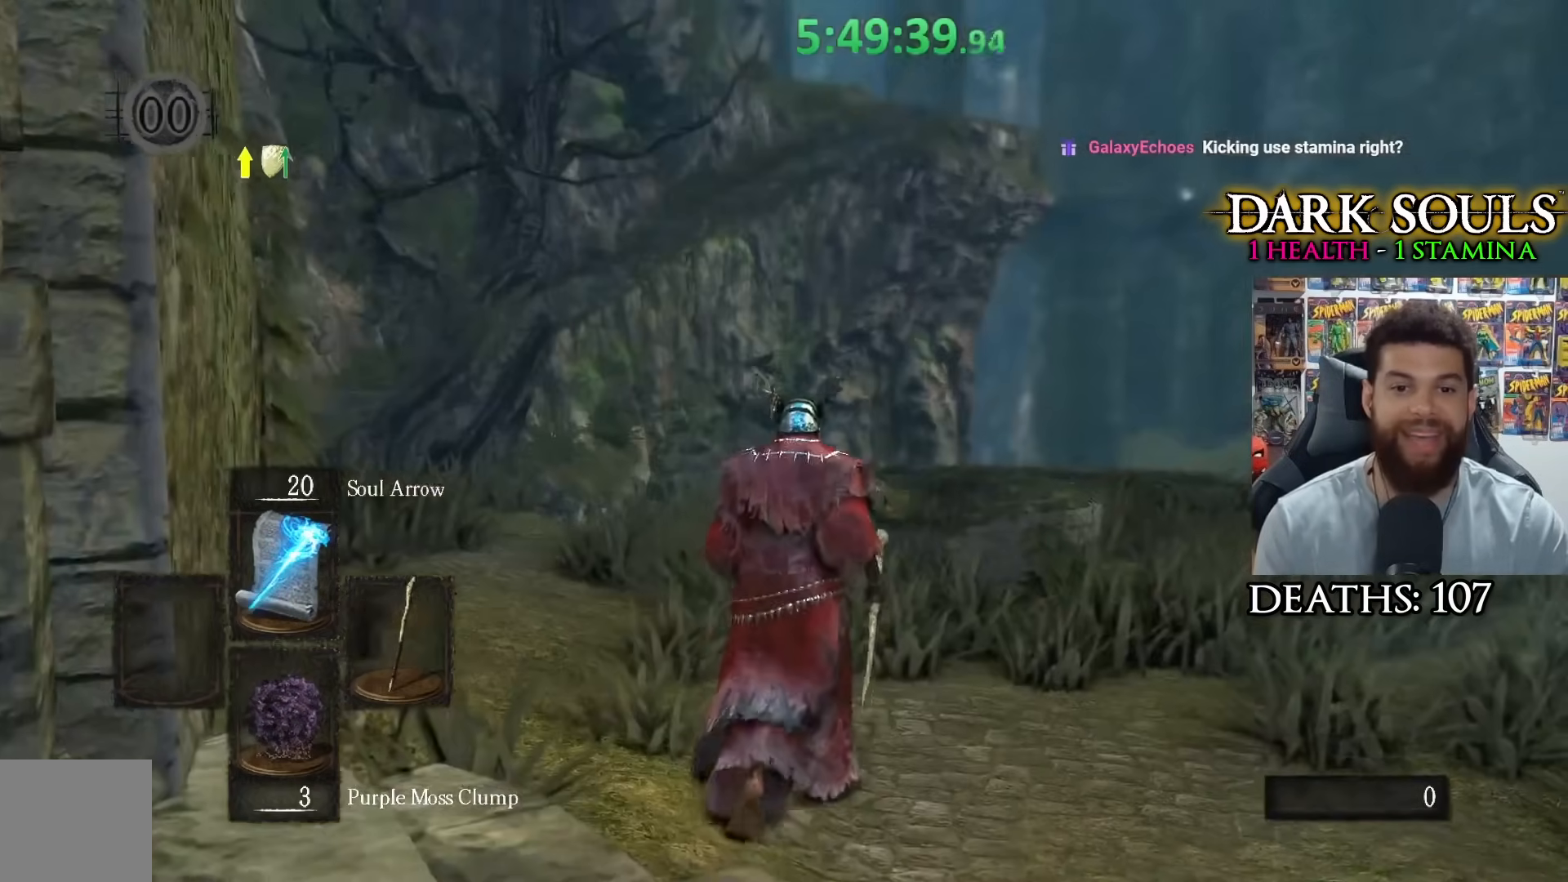
{"buttons": [], "left_stick": "up", "right_stick": "down-right", "events": [[133, "right_stick", "down-right"], [267, "right_stick", "center"], [433, "right_stick", "down-right"]]}
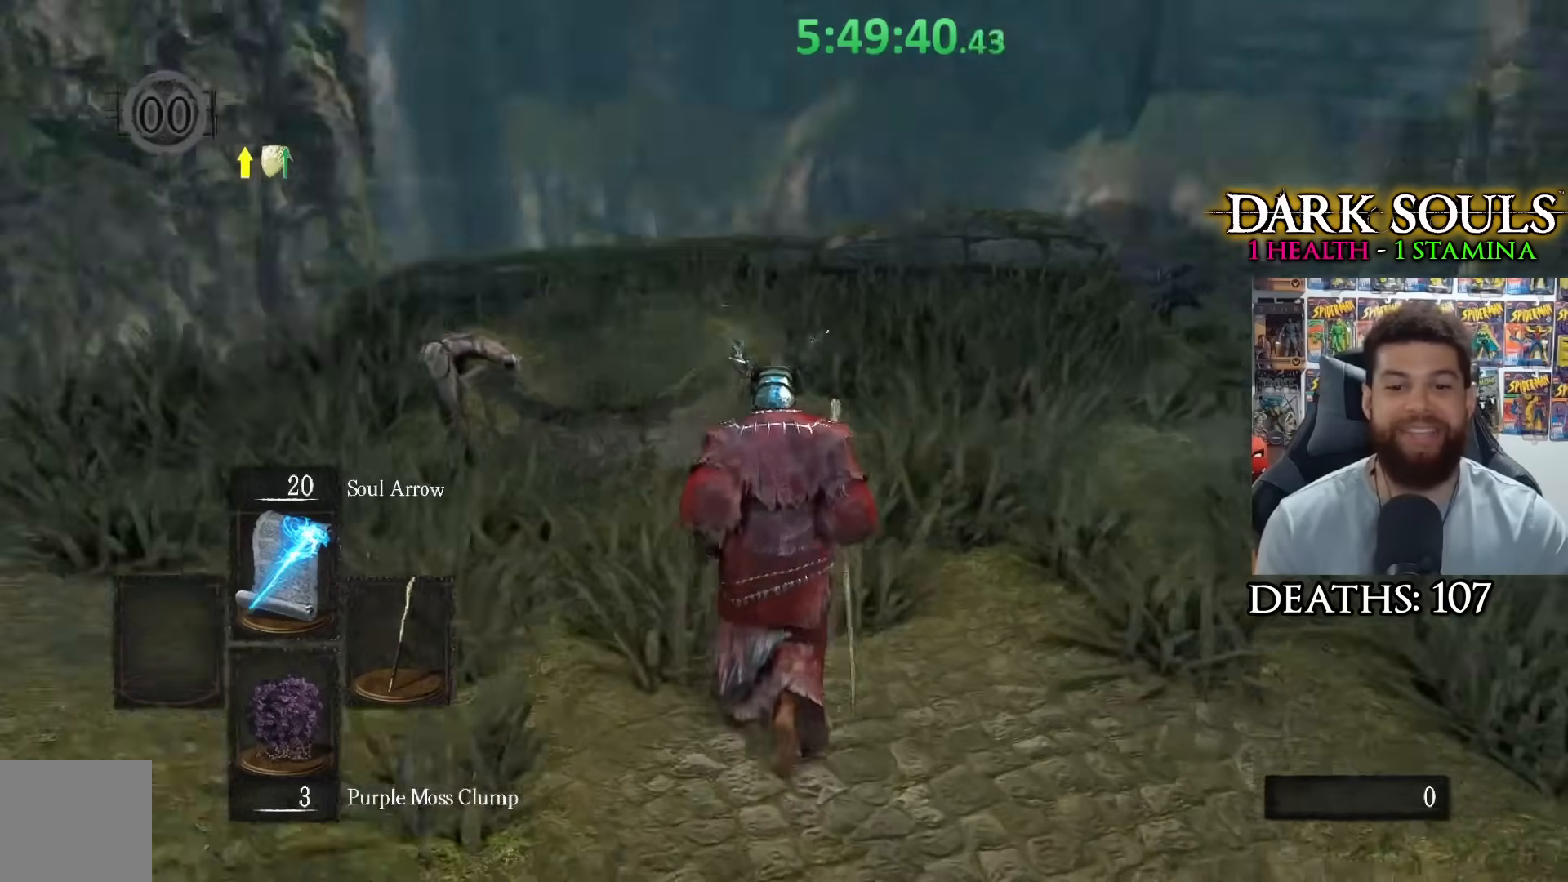
{"buttons": [], "left_stick": "up", "right_stick": "center", "events": [[50, "right_stick", "center"]]}
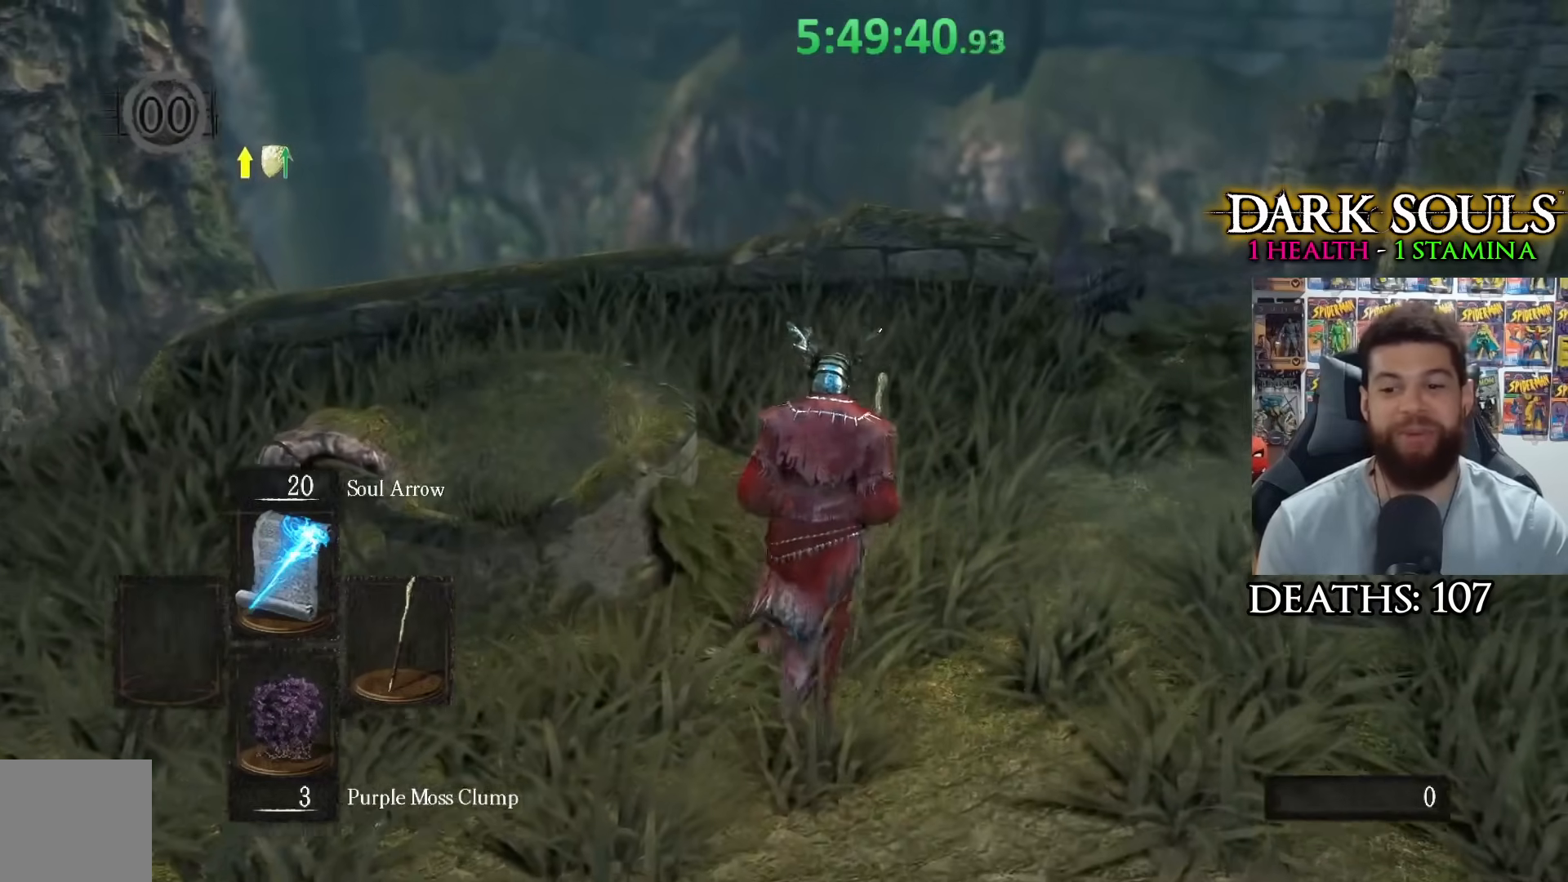
{"buttons": [], "left_stick": "up", "right_stick": "right", "events": [[17, "left_stick", "up-right"], [117, "right_stick", "down-right"], [350, "right_stick", "center"], [450, "left_stick", "up"], [483, "right_stick", "right"]]}
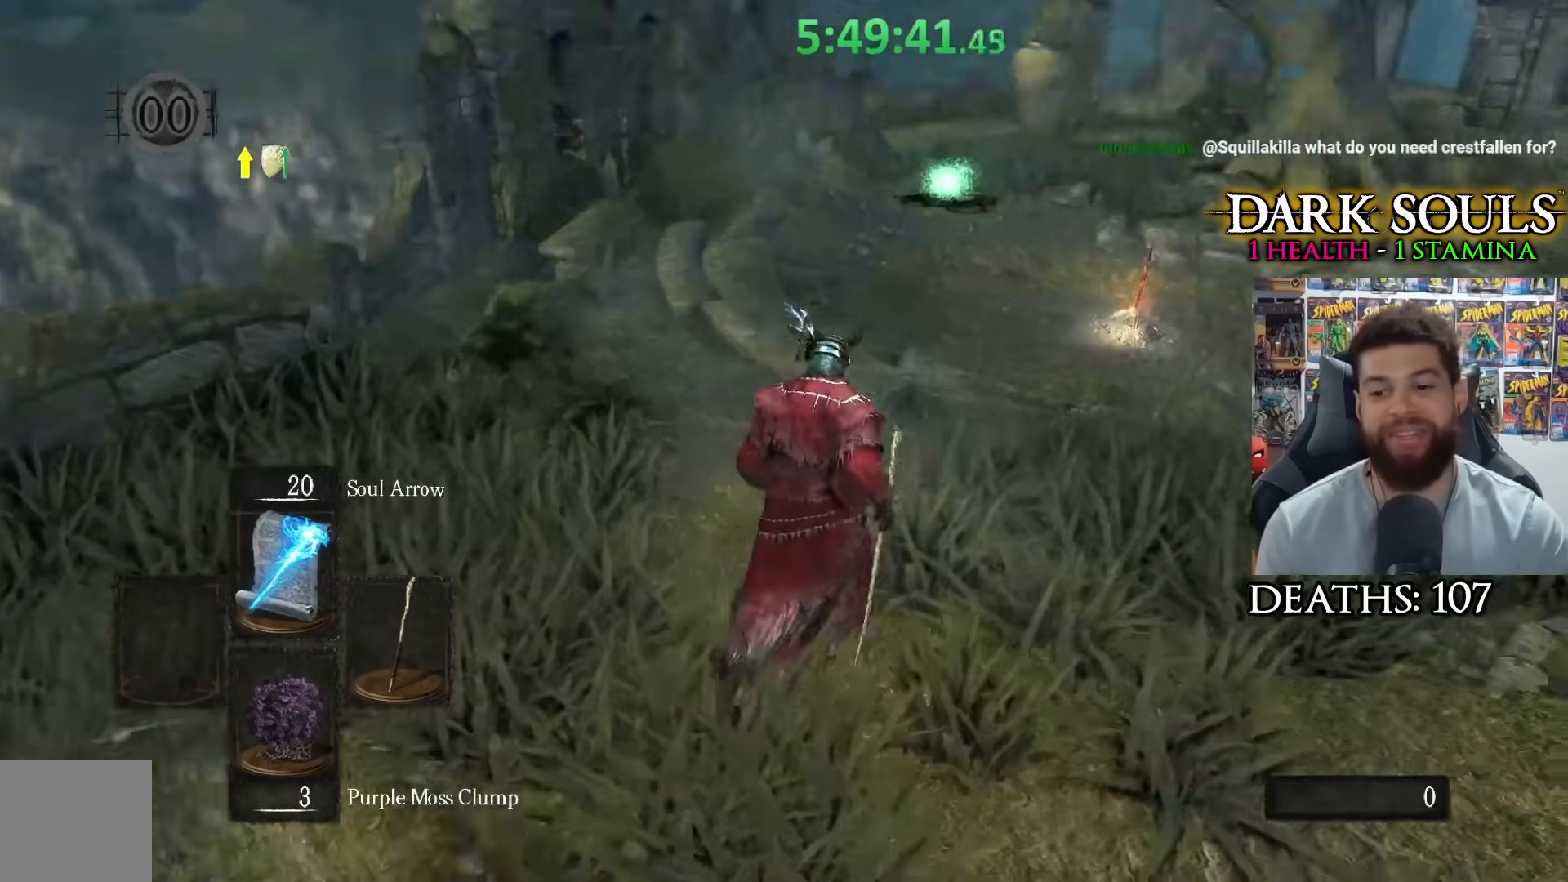
{"buttons": [], "left_stick": "left", "right_stick": "down-left", "events": [[100, "right_stick", "center"], [400, "left_stick", "left"], [483, "right_stick", "down-left"]]}